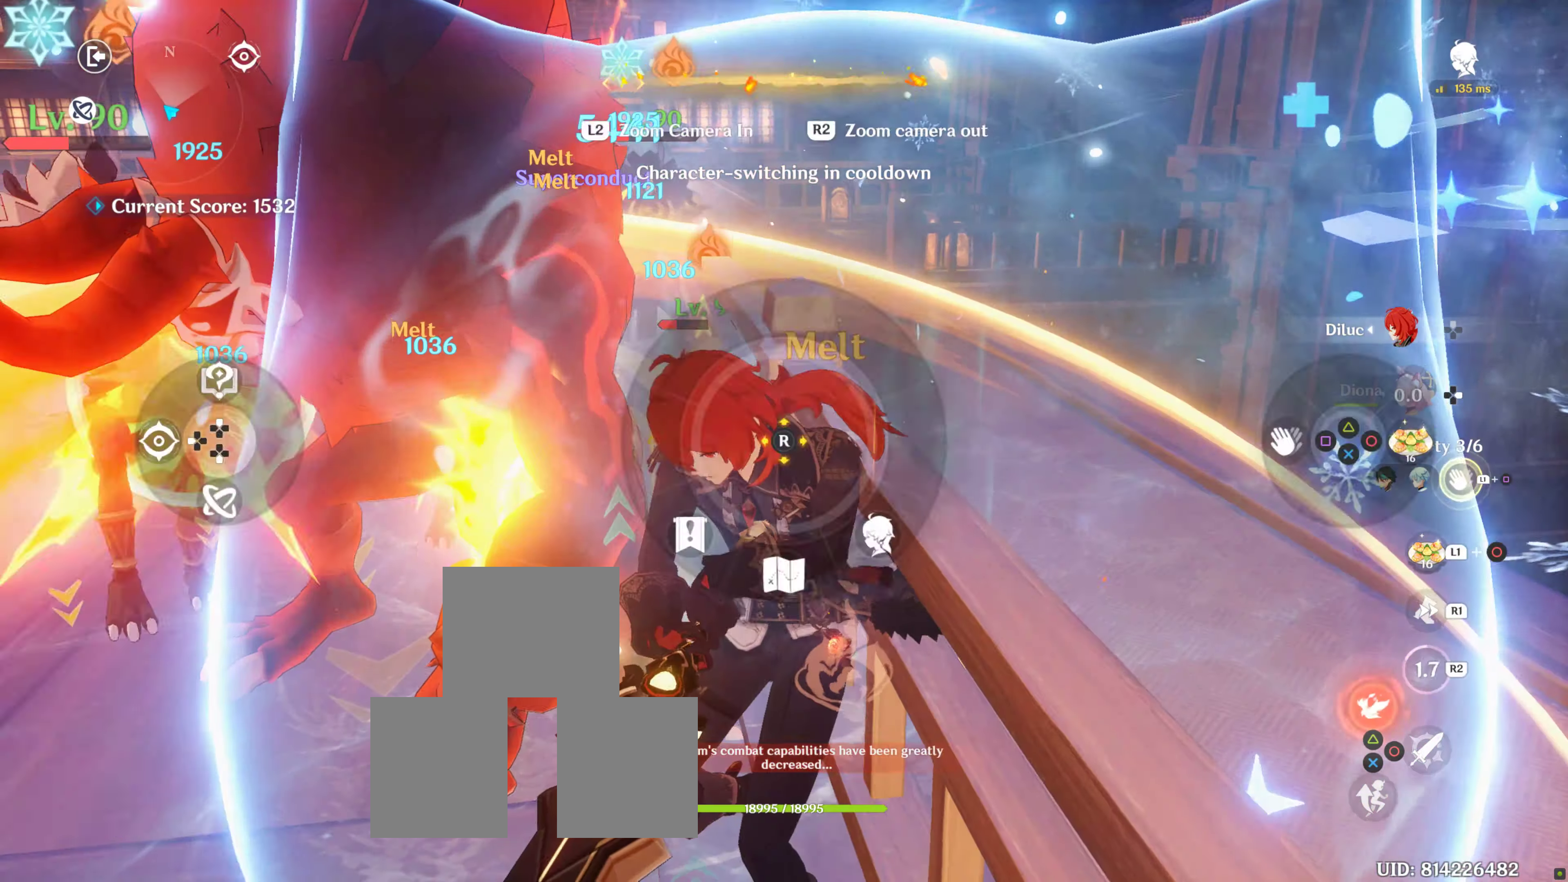
Gameplay with a controller (PlayStation layout); each line is a JSON object with the inputs held at the frame after it. "events" lists button and stick changes between this image and that frame as [ms after this image, input, new state], when the widget could be followed in between. Not read: L3 R3.
{"buttons": ["L1"], "left_stick": "center", "right_stick": "center", "events": [[67, "SQUARE", "down"], [167, "L1", "up"], [217, "L1", "down"], [434, "SQUARE", "up"]]}
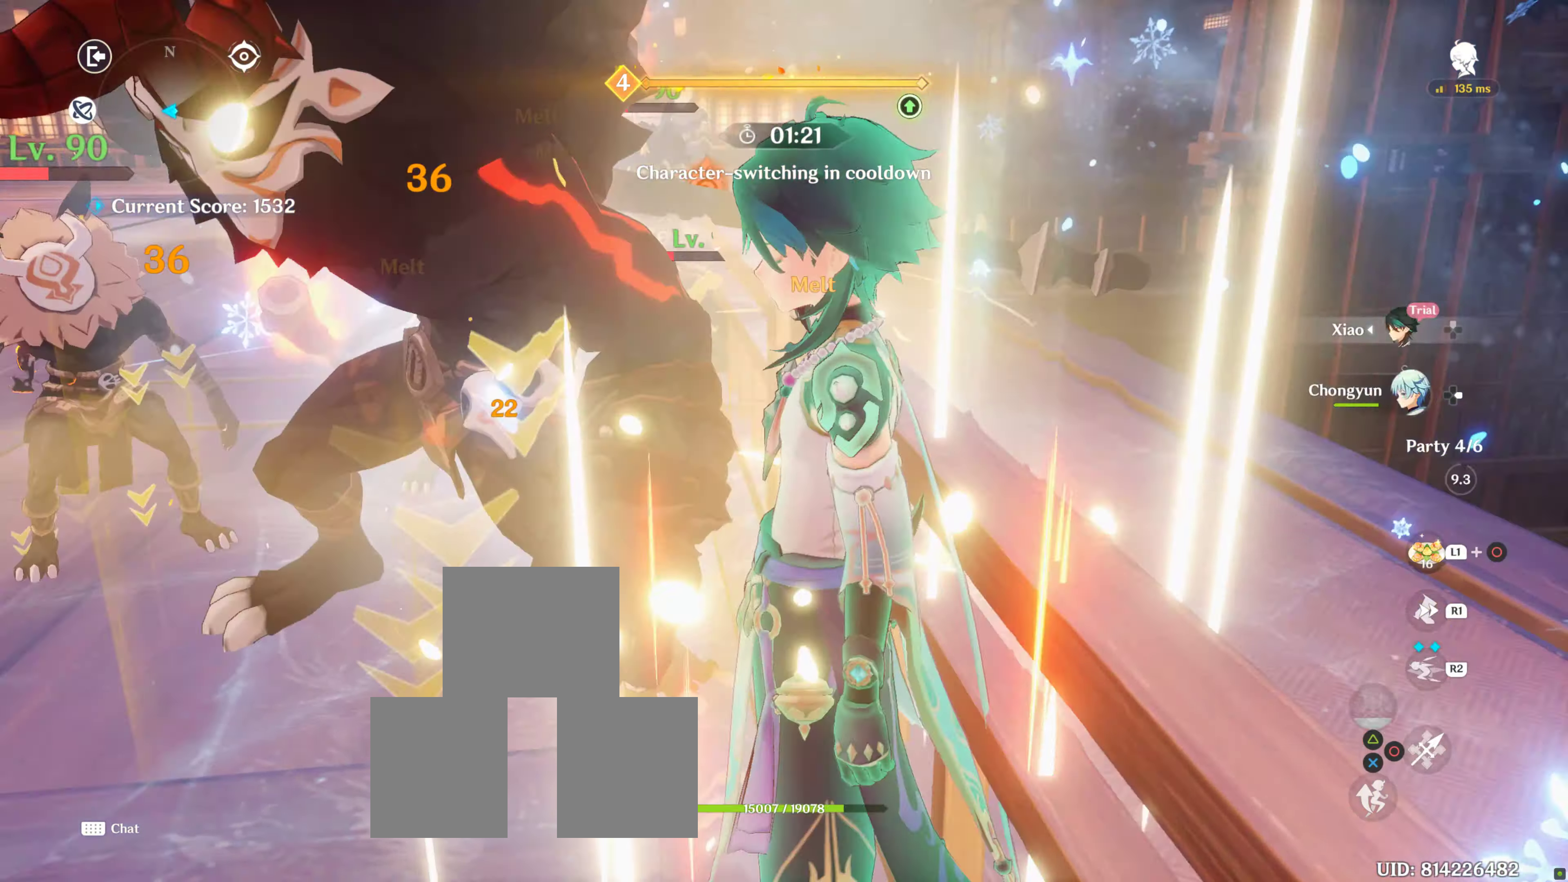
{"buttons": [], "left_stick": "down-left", "right_stick": "down-right", "events": [[184, "L1", "up"], [234, "left_stick", "down-left"], [417, "right_stick", "down"], [484, "right_stick", "down-right"]]}
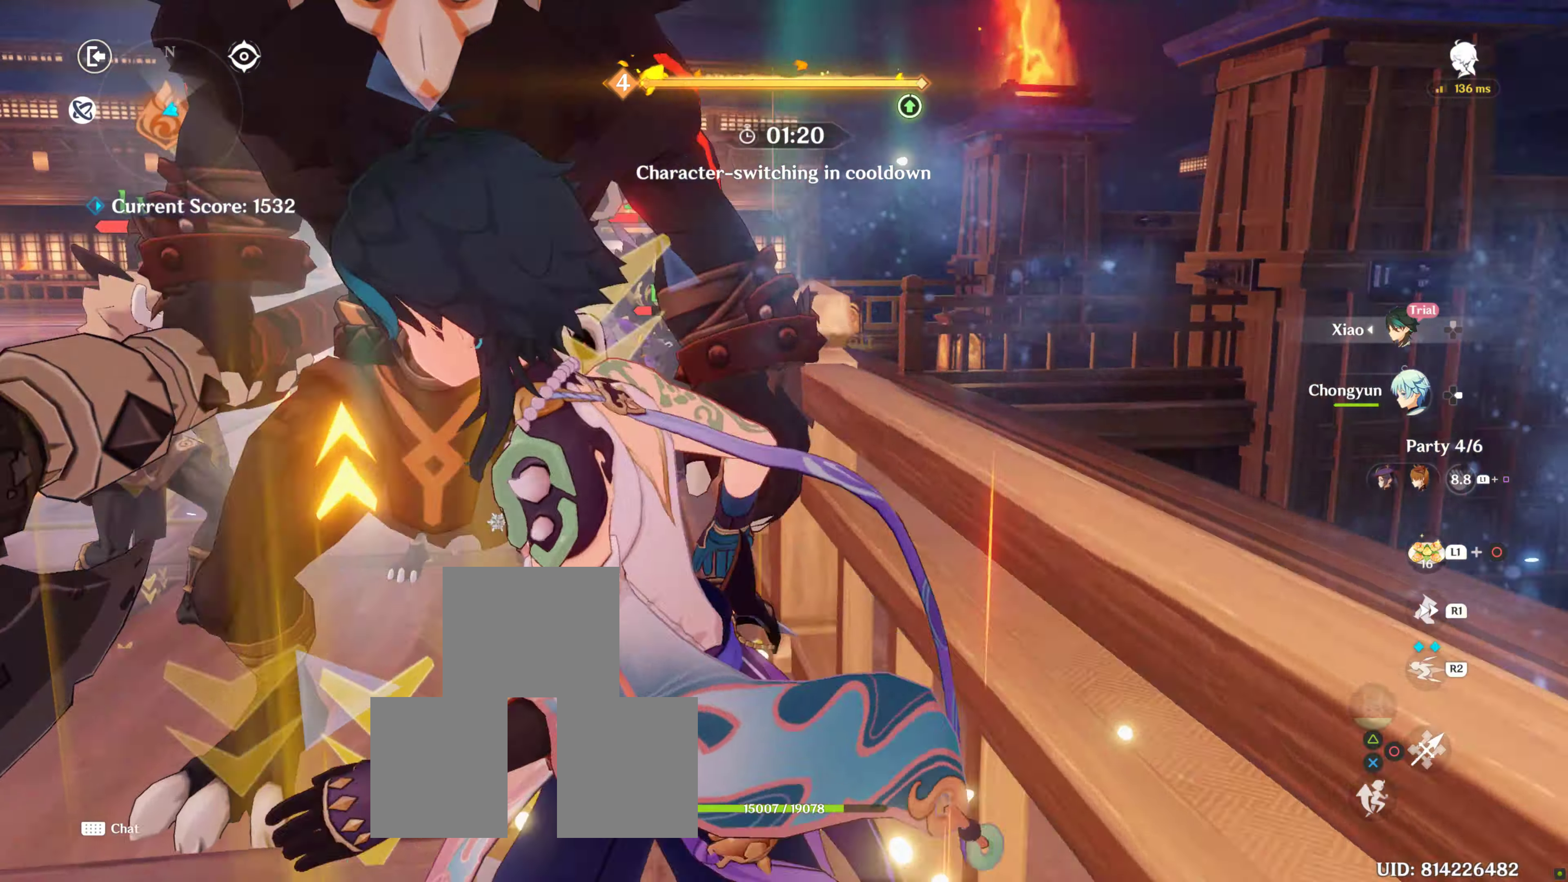
{"buttons": [], "left_stick": "up", "right_stick": "center", "events": [[17, "R1", "down"], [50, "right_stick", "right"], [117, "left_stick", "left"], [234, "R1", "up"], [267, "right_stick", "center"], [317, "R2", "down"], [317, "left_stick", "up"], [450, "R2", "up"]]}
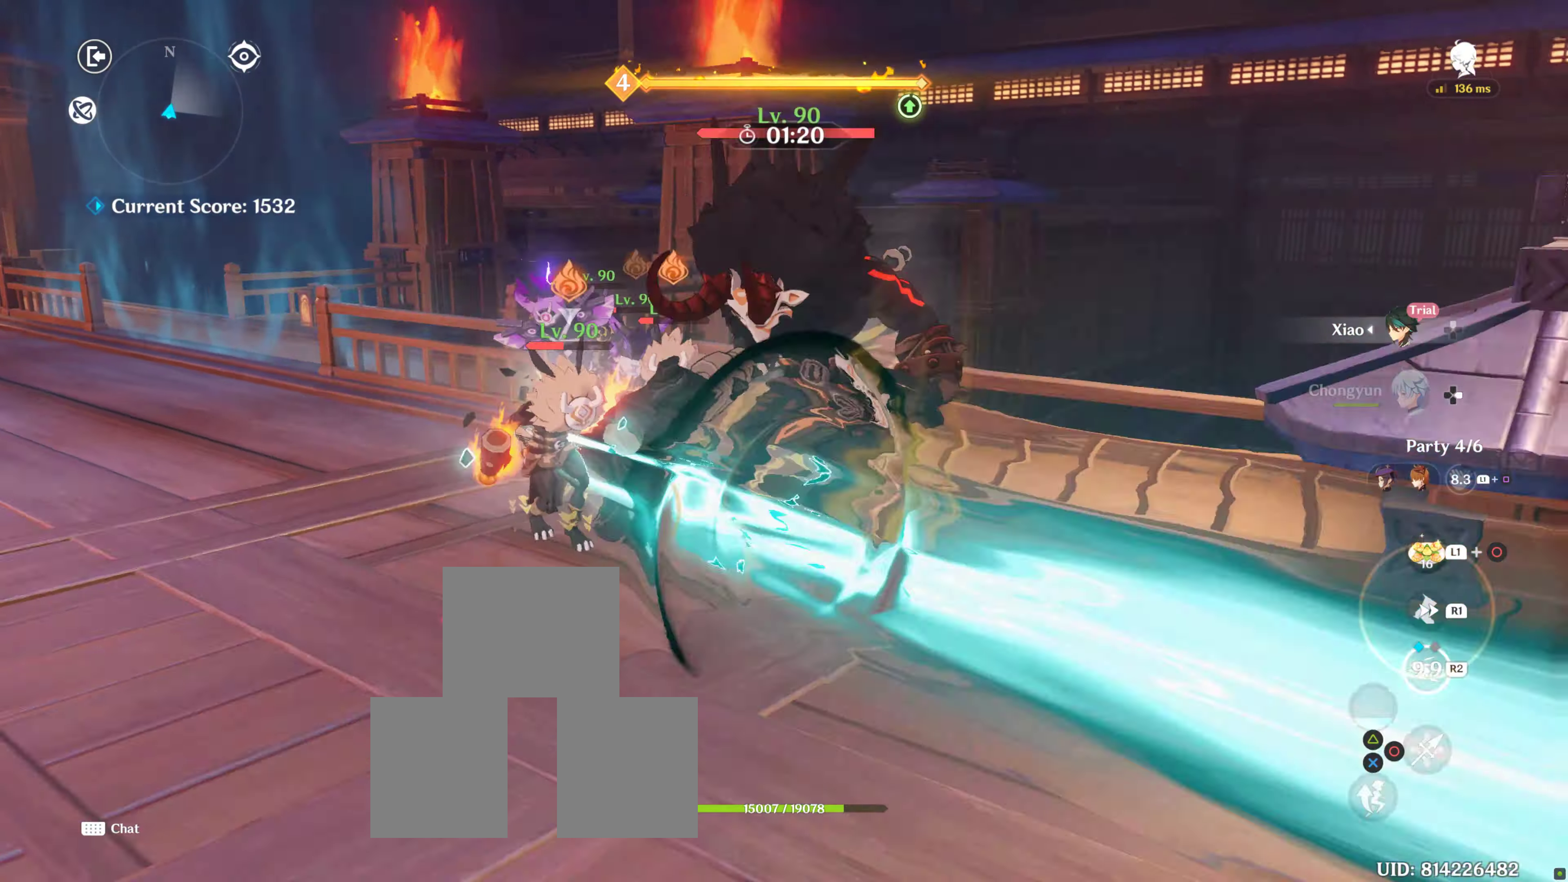
{"buttons": ["CIRCLE"], "left_stick": "up", "right_stick": "center", "events": [[50, "R2", "down"], [150, "R2", "up"], [184, "left_stick", "up-left"], [217, "CIRCLE", "down"], [484, "left_stick", "up"]]}
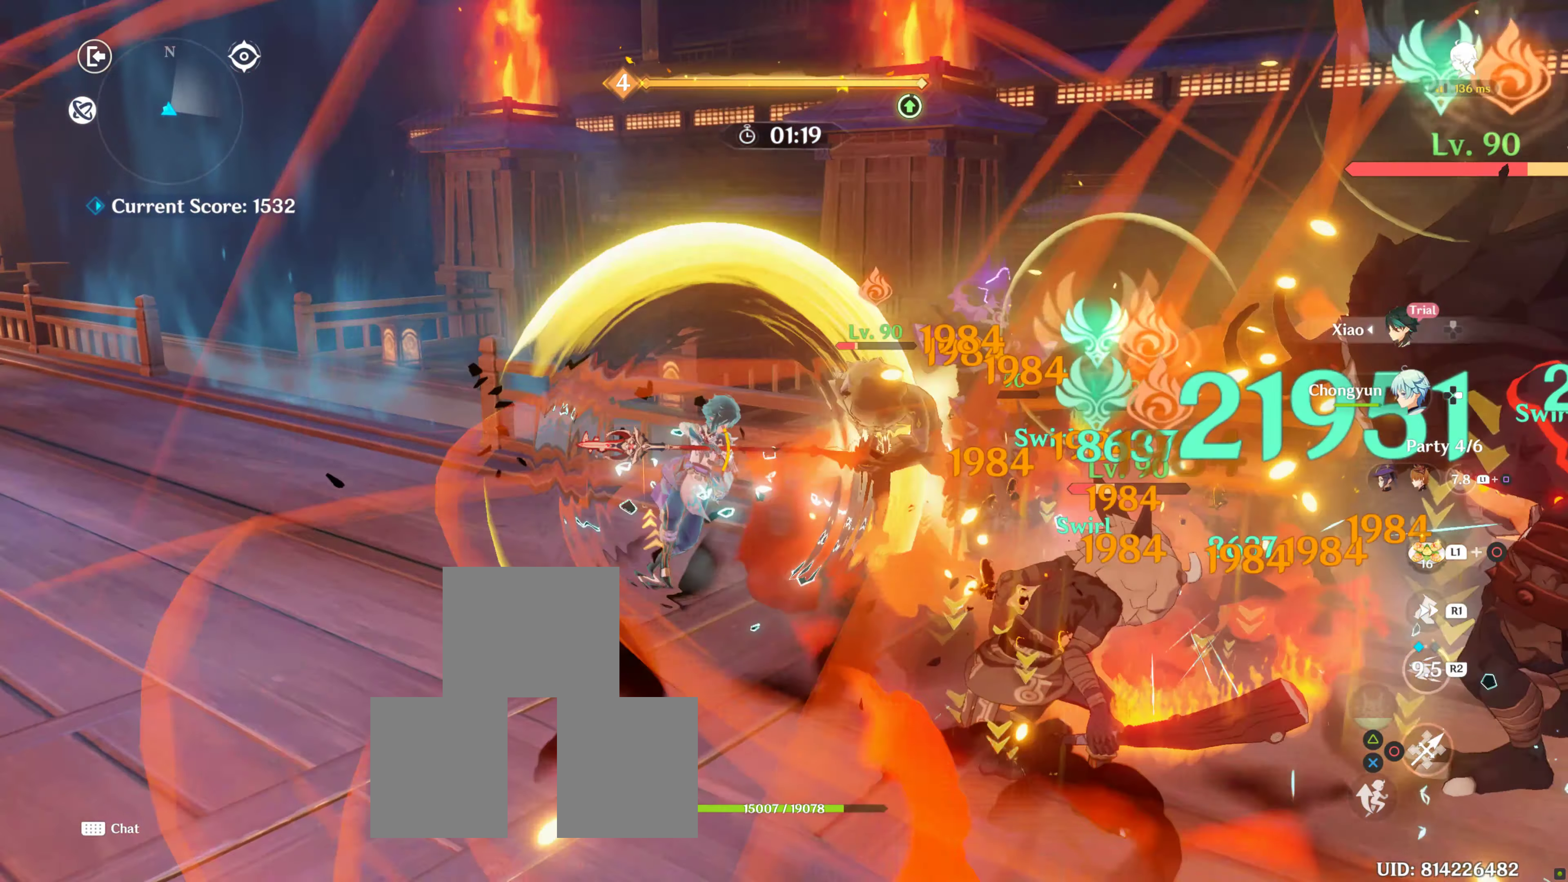
{"buttons": ["CIRCLE"], "left_stick": "down-right", "right_stick": "center", "events": [[50, "CIRCLE", "up"], [50, "left_stick", "up-right"], [167, "left_stick", "down-right"], [200, "CIRCLE", "down"], [284, "CIRCLE", "up"], [367, "CIRCLE", "down"], [417, "CIRCLE", "up"], [484, "CIRCLE", "down"]]}
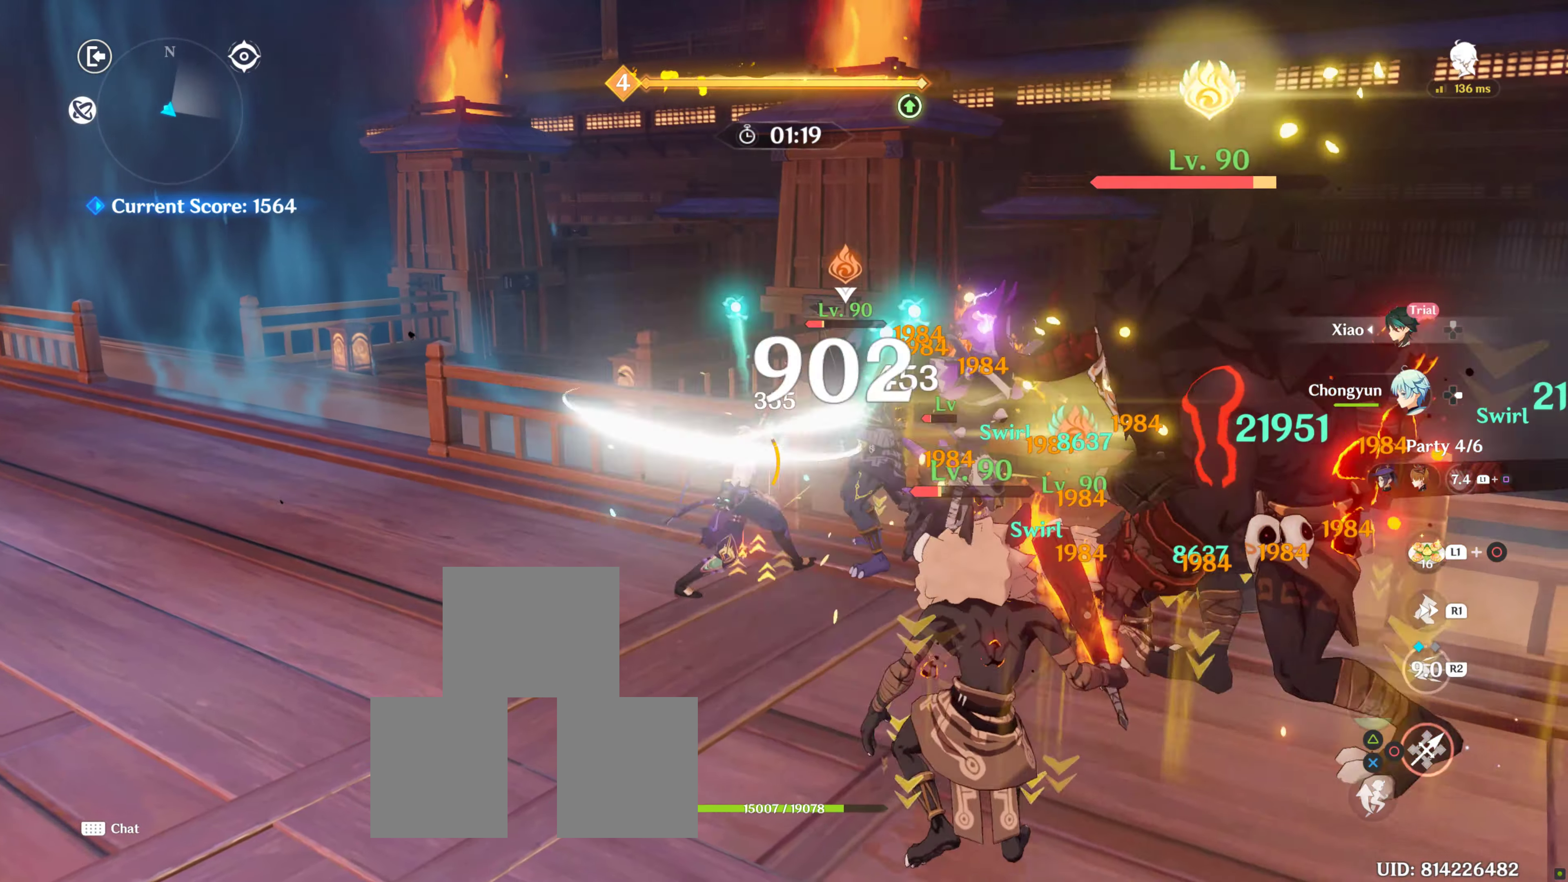
{"buttons": ["CIRCLE"], "left_stick": "down-right", "right_stick": "center", "events": [[84, "CIRCLE", "up"], [134, "CIRCLE", "down"], [234, "CIRCLE", "up"], [284, "CIRCLE", "down"], [384, "CIRCLE", "up"], [384, "R2", "down"], [500, "CIRCLE", "down"], [500, "R2", "up"]]}
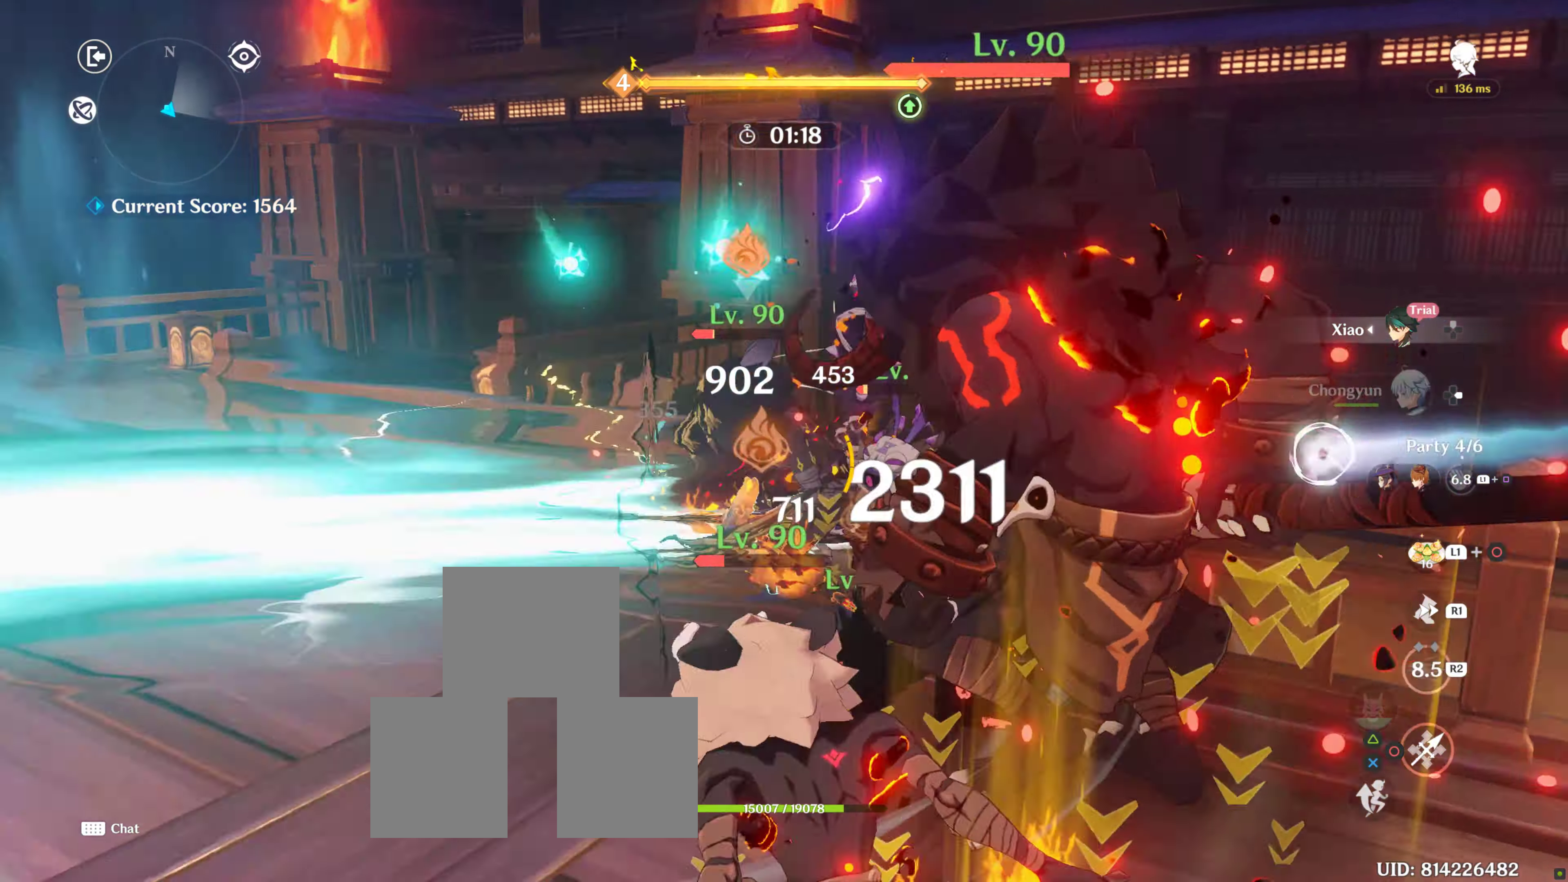
{"buttons": ["CIRCLE"], "left_stick": "down", "right_stick": "center", "events": [[33, "CIRCLE", "up"], [116, "CIRCLE", "down"], [200, "CIRCLE", "up"], [266, "CIRCLE", "down"], [350, "left_stick", "down"], [366, "CIRCLE", "up"], [450, "CIRCLE", "down"]]}
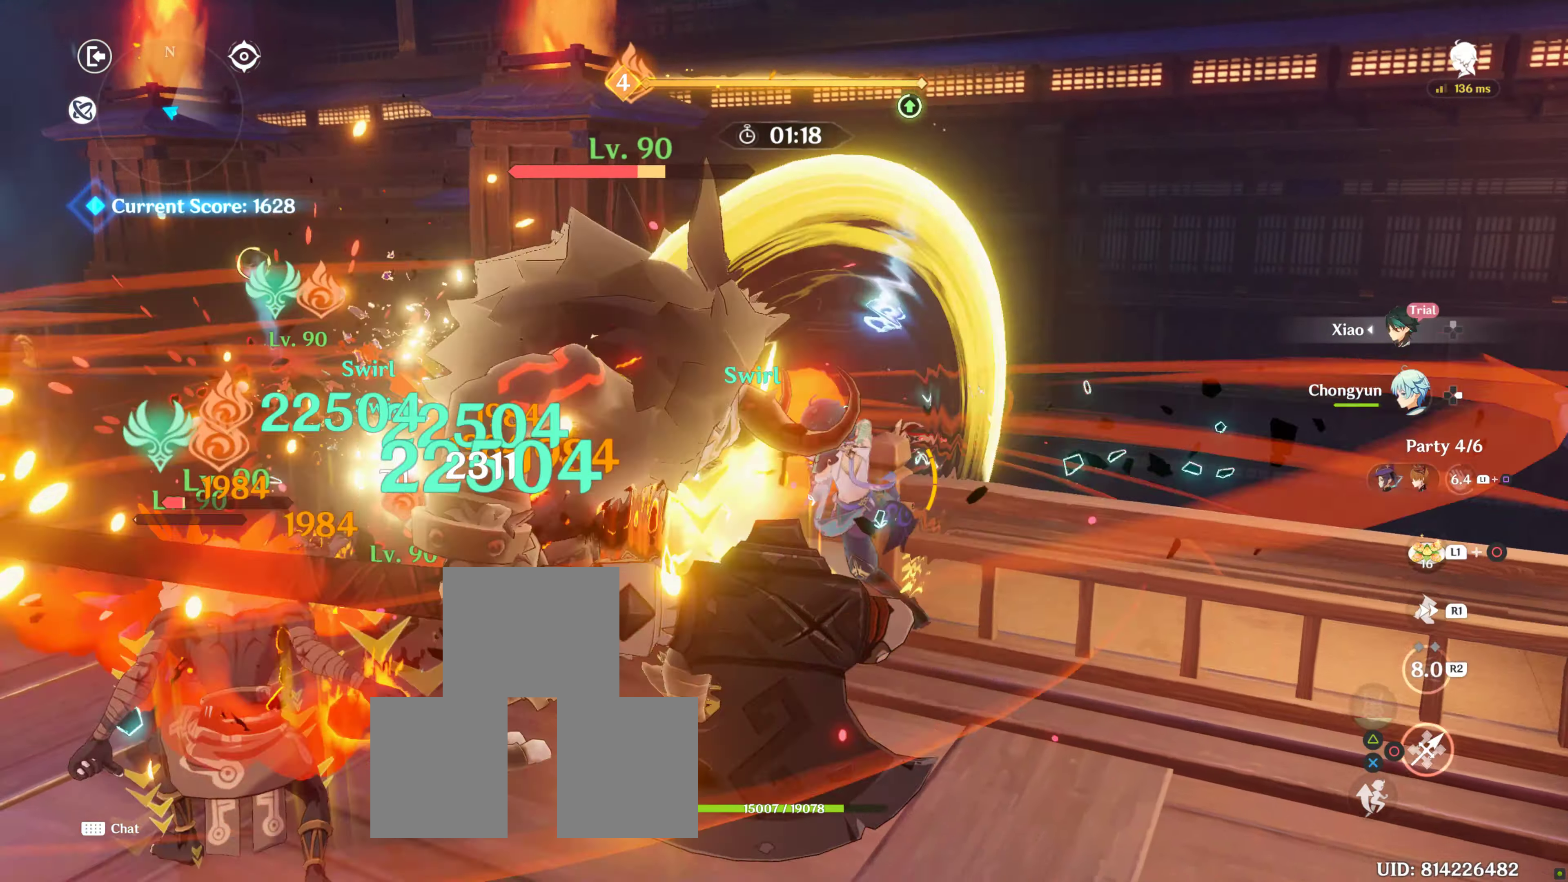
{"buttons": [], "left_stick": "left", "right_stick": "center", "events": [[50, "CIRCLE", "up"], [83, "CIRCLE", "down"], [116, "left_stick", "left"], [183, "CIRCLE", "up"], [216, "DPAD_RIGHT", "down"], [266, "CIRCLE", "down"], [266, "DPAD_RIGHT", "up"], [333, "CIRCLE", "up"], [416, "TRIANGLE", "down"], [483, "CIRCLE", "down"], [500, "CIRCLE", "up"], [500, "TRIANGLE", "up"]]}
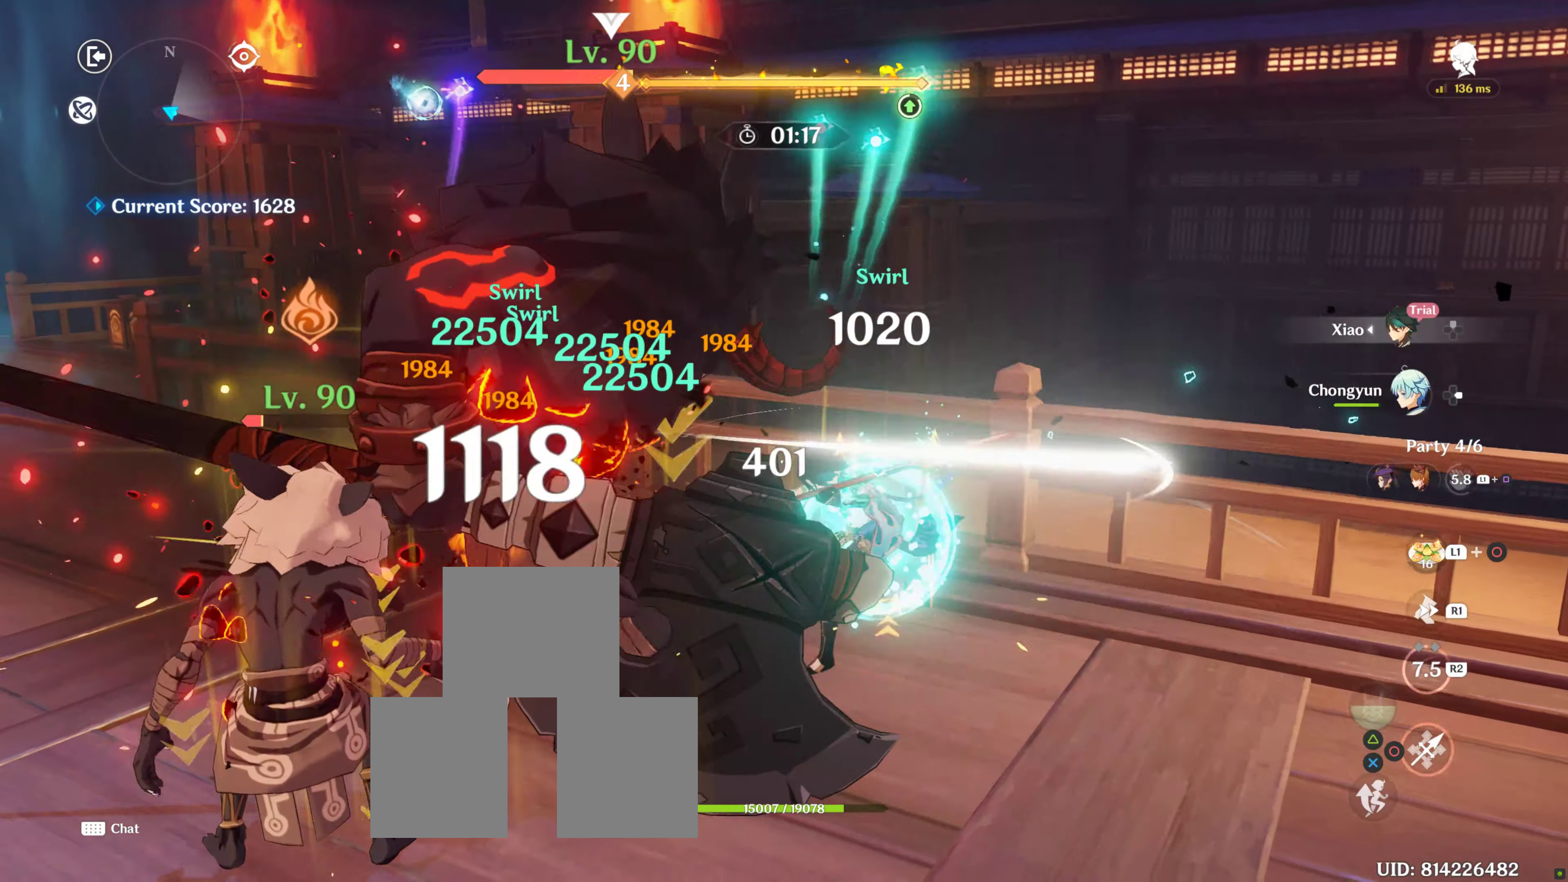
{"buttons": [], "left_stick": "left", "right_stick": "center", "events": [[83, "CIRCLE", "down"], [83, "left_stick", "down-left"], [150, "CIRCLE", "up"], [183, "R2", "down"], [200, "left_stick", "left"], [266, "CIRCLE", "down"], [316, "CIRCLE", "up"], [316, "R2", "up"], [366, "CIRCLE", "down"], [500, "CIRCLE", "up"]]}
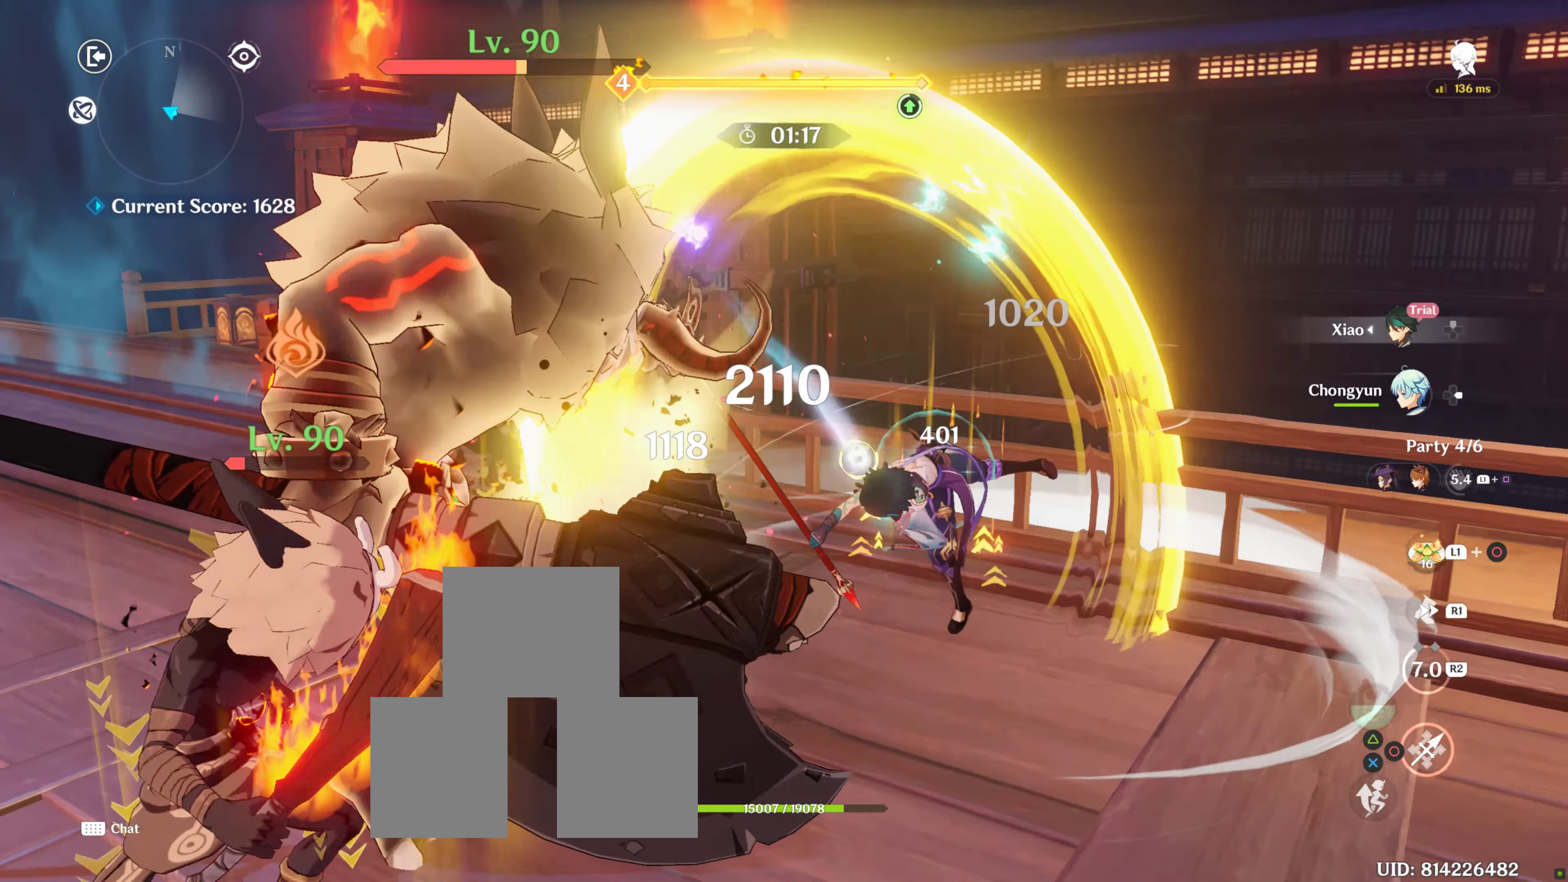
{"buttons": [], "left_stick": "left", "right_stick": "center", "events": [[50, "CIRCLE", "down"], [166, "CIRCLE", "up"], [216, "CIRCLE", "down"], [333, "CIRCLE", "up"], [366, "CIRCLE", "down"], [483, "CIRCLE", "up"]]}
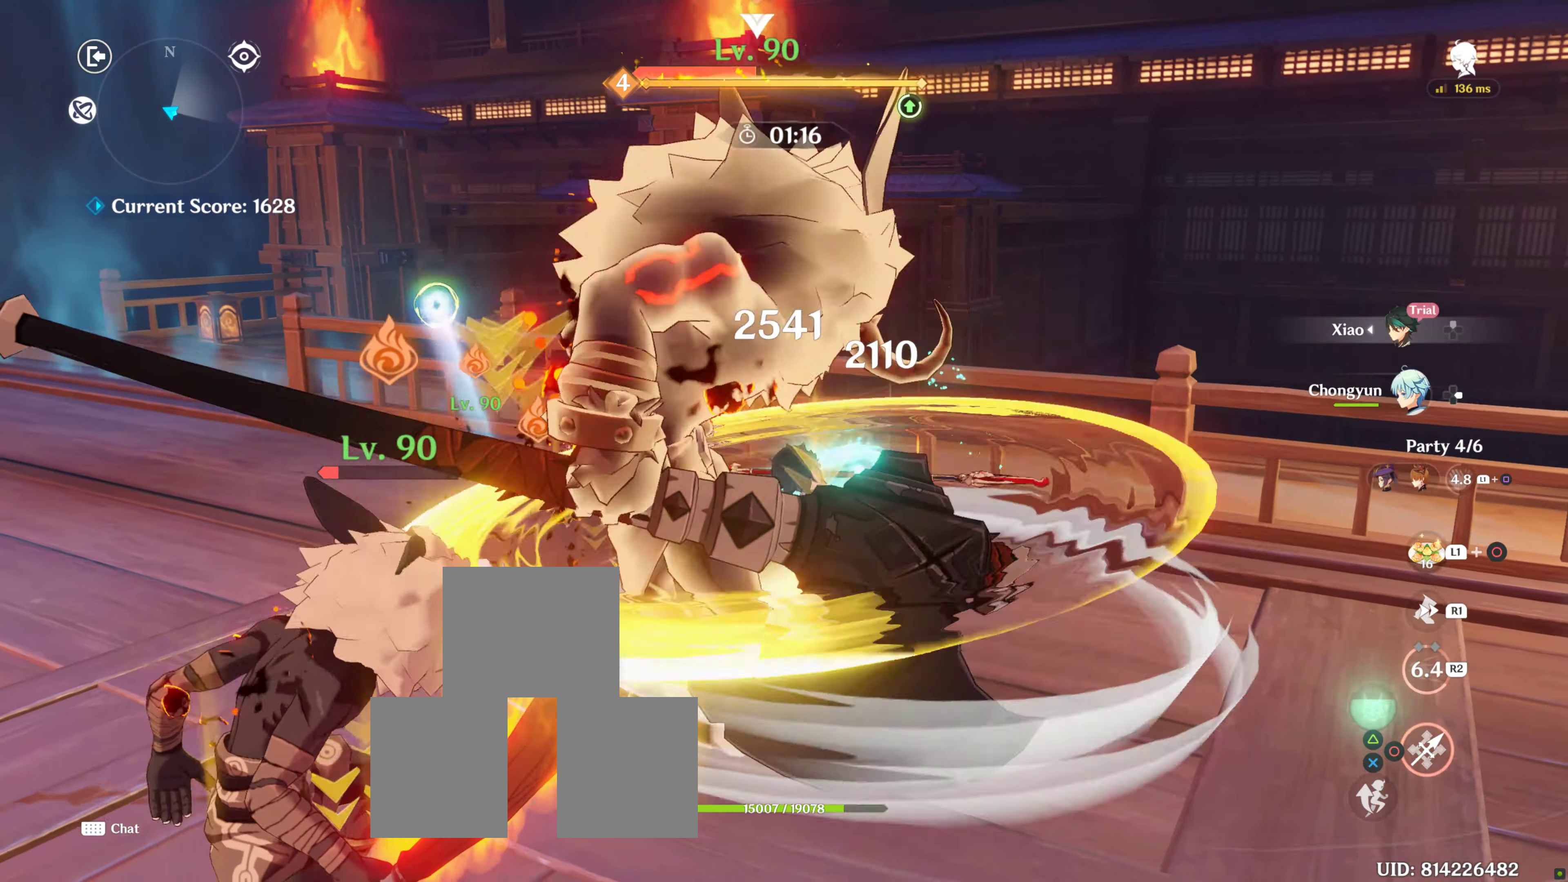
{"buttons": ["R2"], "left_stick": "down-left", "right_stick": "center", "events": [[16, "CIRCLE", "down"], [16, "R2", "down"], [100, "R2", "up"], [133, "CIRCLE", "up"], [133, "left_stick", "down-left"], [183, "CIRCLE", "down"], [300, "CIRCLE", "up"], [316, "CIRCLE", "down"], [316, "R2", "down"], [433, "CIRCLE", "up"]]}
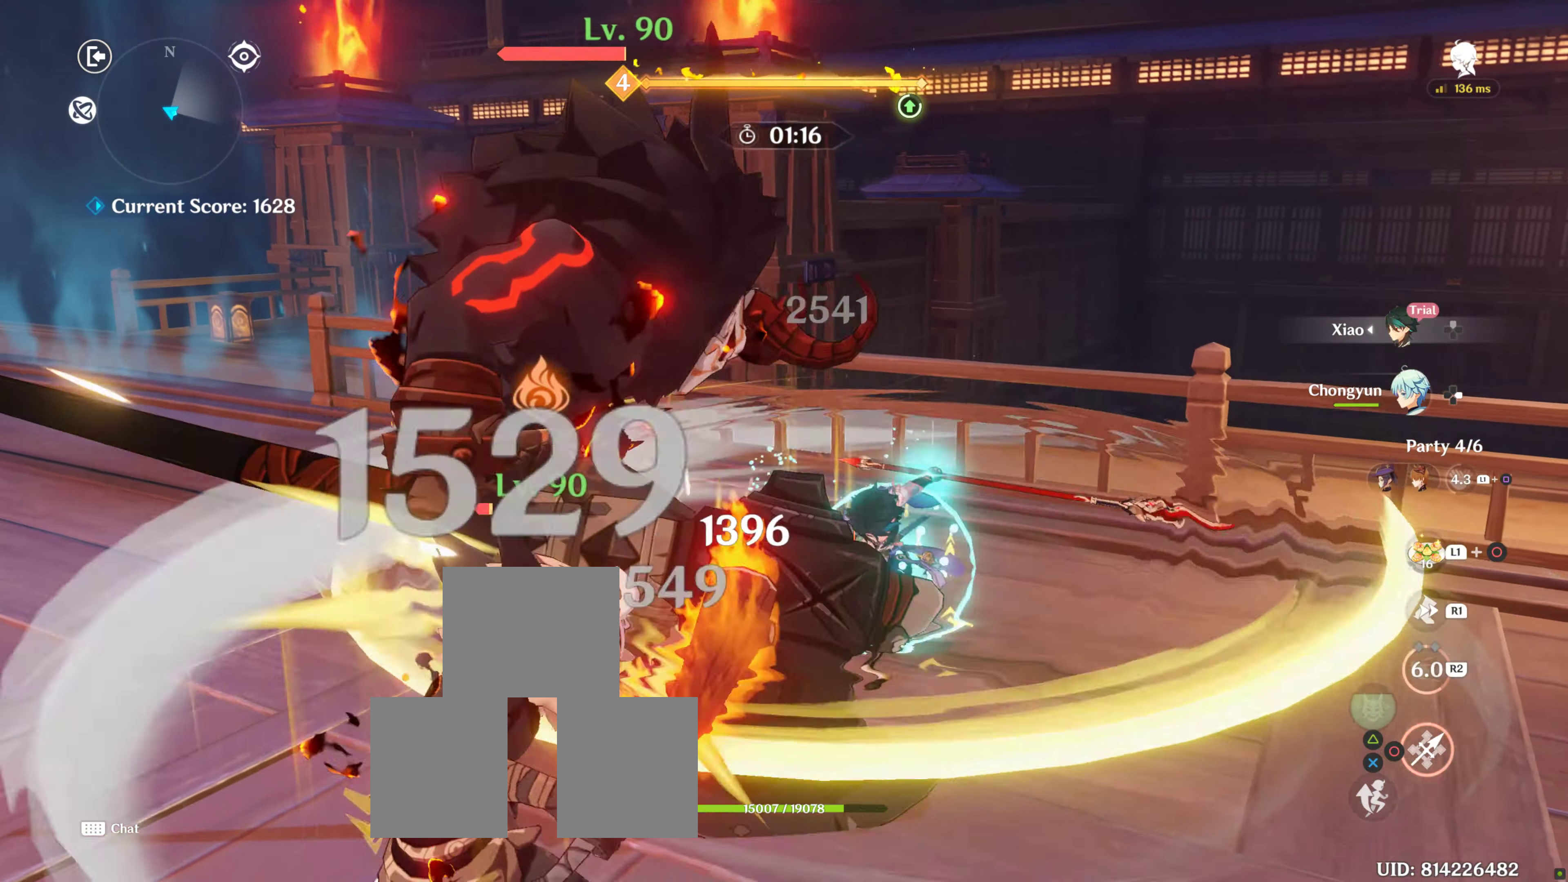
{"buttons": [], "left_stick": "down-left", "right_stick": "center", "events": [[16, "R2", "up"], [50, "CIRCLE", "down"], [116, "CIRCLE", "up"], [216, "CIRCLE", "down"], [216, "R2", "down"], [333, "CIRCLE", "up"], [333, "R2", "up"], [383, "CIRCLE", "down"], [450, "CIRCLE", "up"]]}
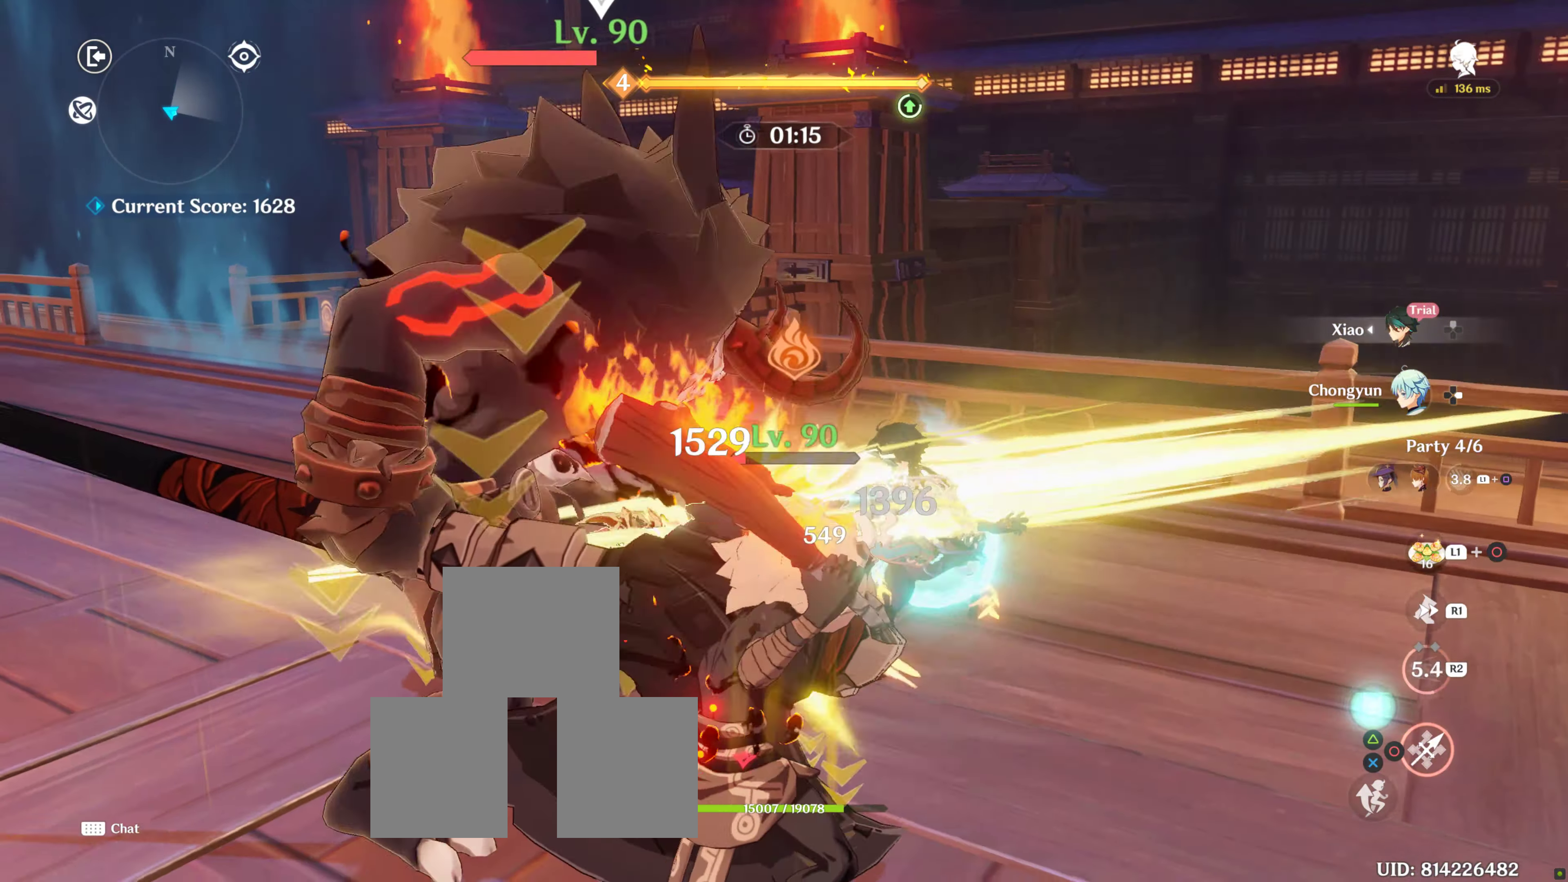
{"buttons": [], "left_stick": "center", "right_stick": "center", "events": [[50, "CIRCLE", "down"], [133, "CIRCLE", "up"], [200, "CIRCLE", "down"], [250, "left_stick", "center"], [300, "left_stick", "left"], [316, "CIRCLE", "up"], [383, "left_stick", "center"]]}
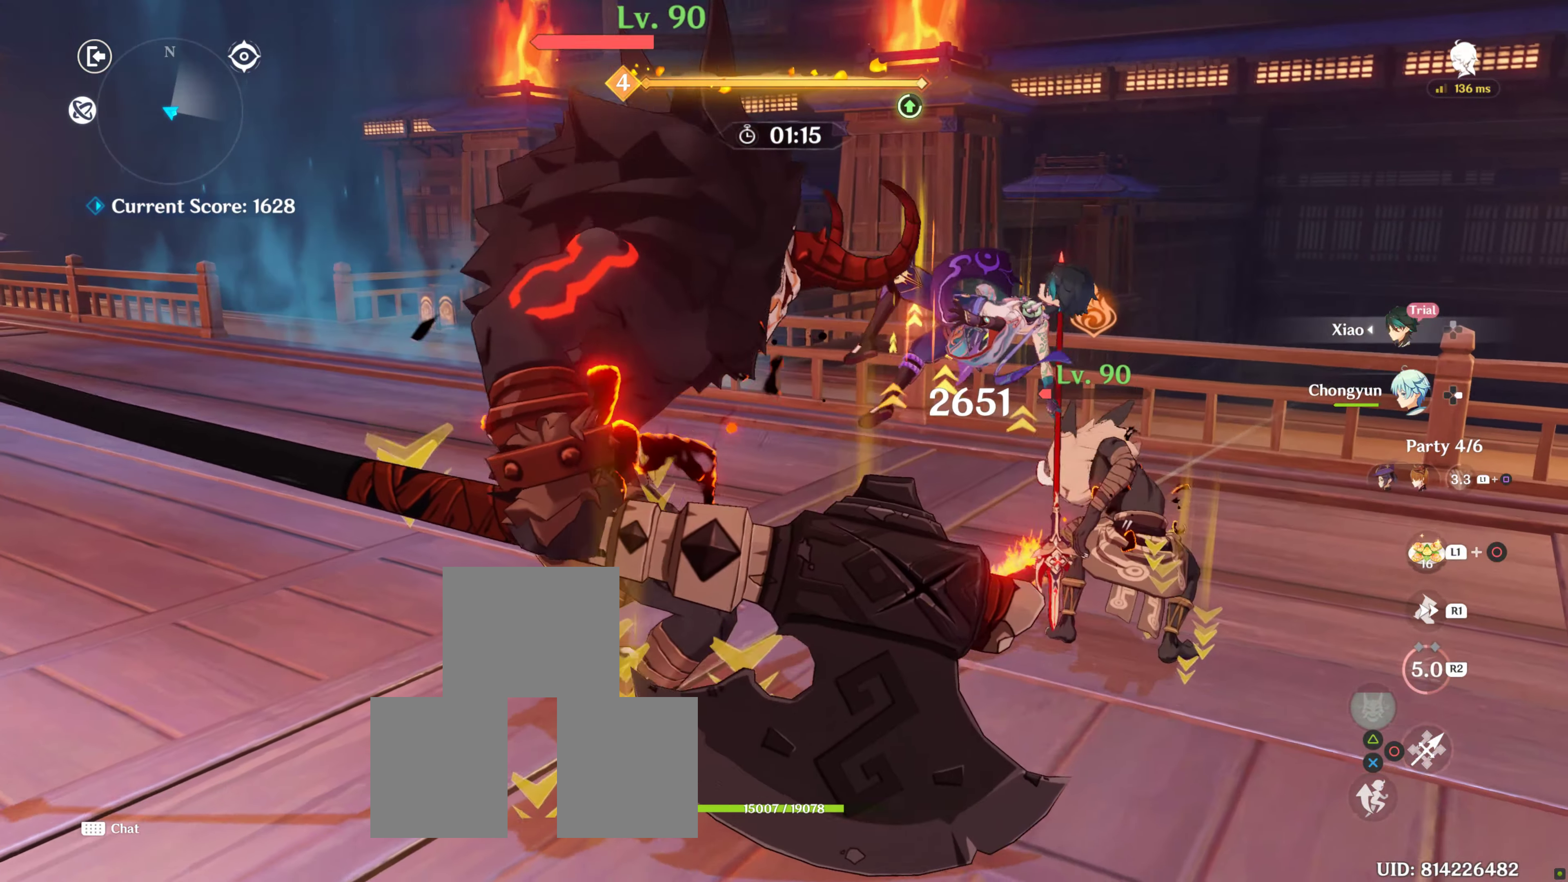
{"buttons": ["DPAD_RIGHT"], "left_stick": "center", "right_stick": "left", "events": [[83, "DPAD_RIGHT", "down"], [83, "right_stick", "left"], [233, "DPAD_RIGHT", "up"], [400, "DPAD_RIGHT", "down"], [433, "DPAD_RIGHT", "up"], [483, "DPAD_RIGHT", "down"]]}
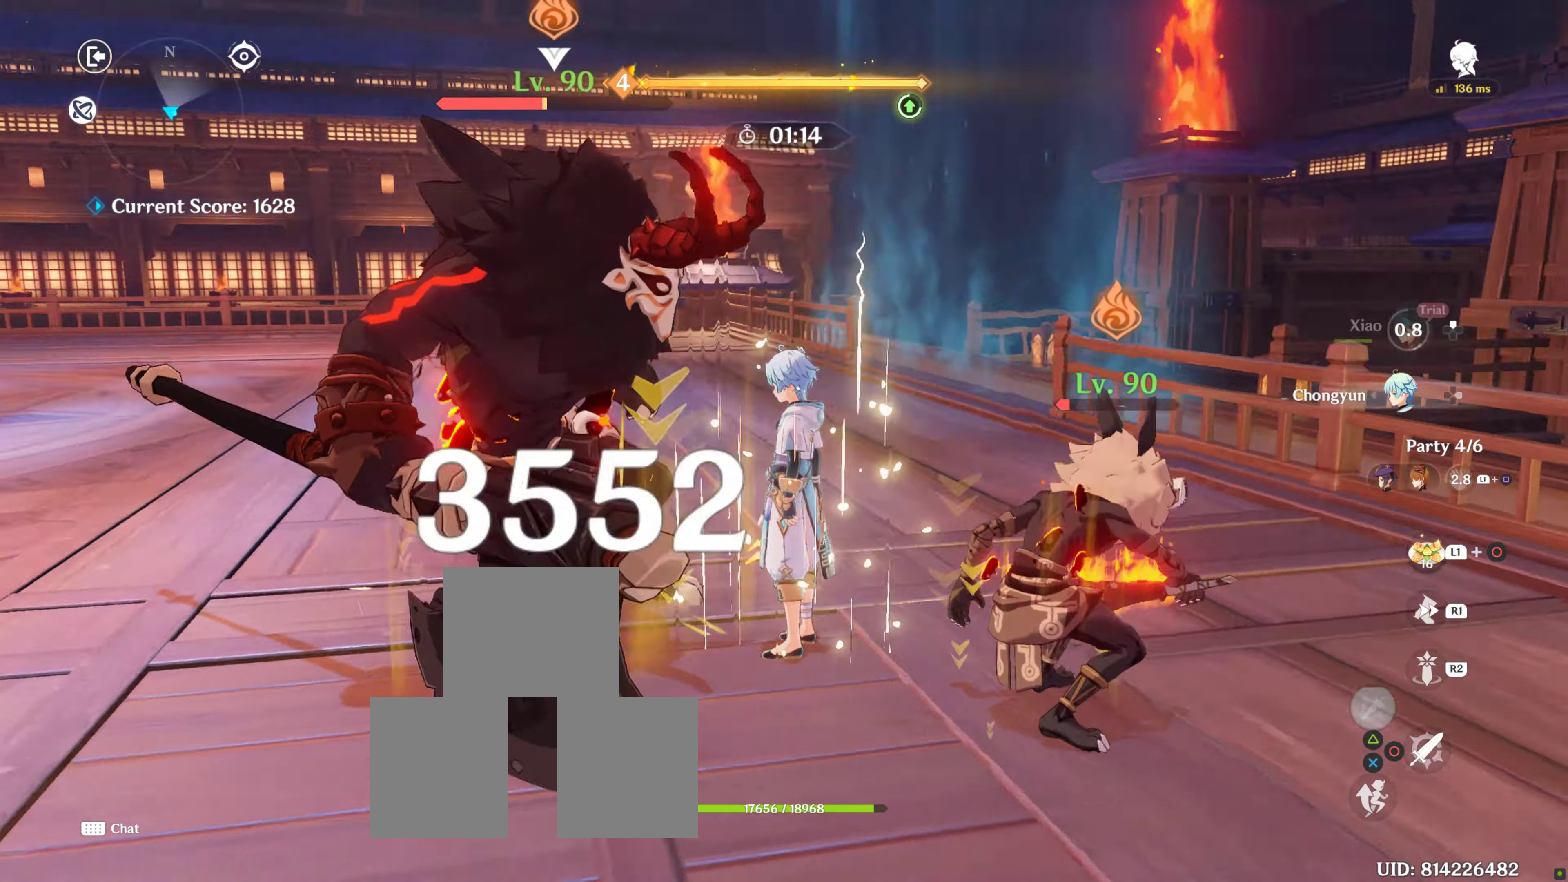
{"buttons": [], "left_stick": "center", "right_stick": "center", "events": [[100, "DPAD_RIGHT", "up"], [200, "R2", "down"], [300, "R2", "up"], [333, "right_stick", "center"], [366, "R2", "down"], [450, "R2", "up"]]}
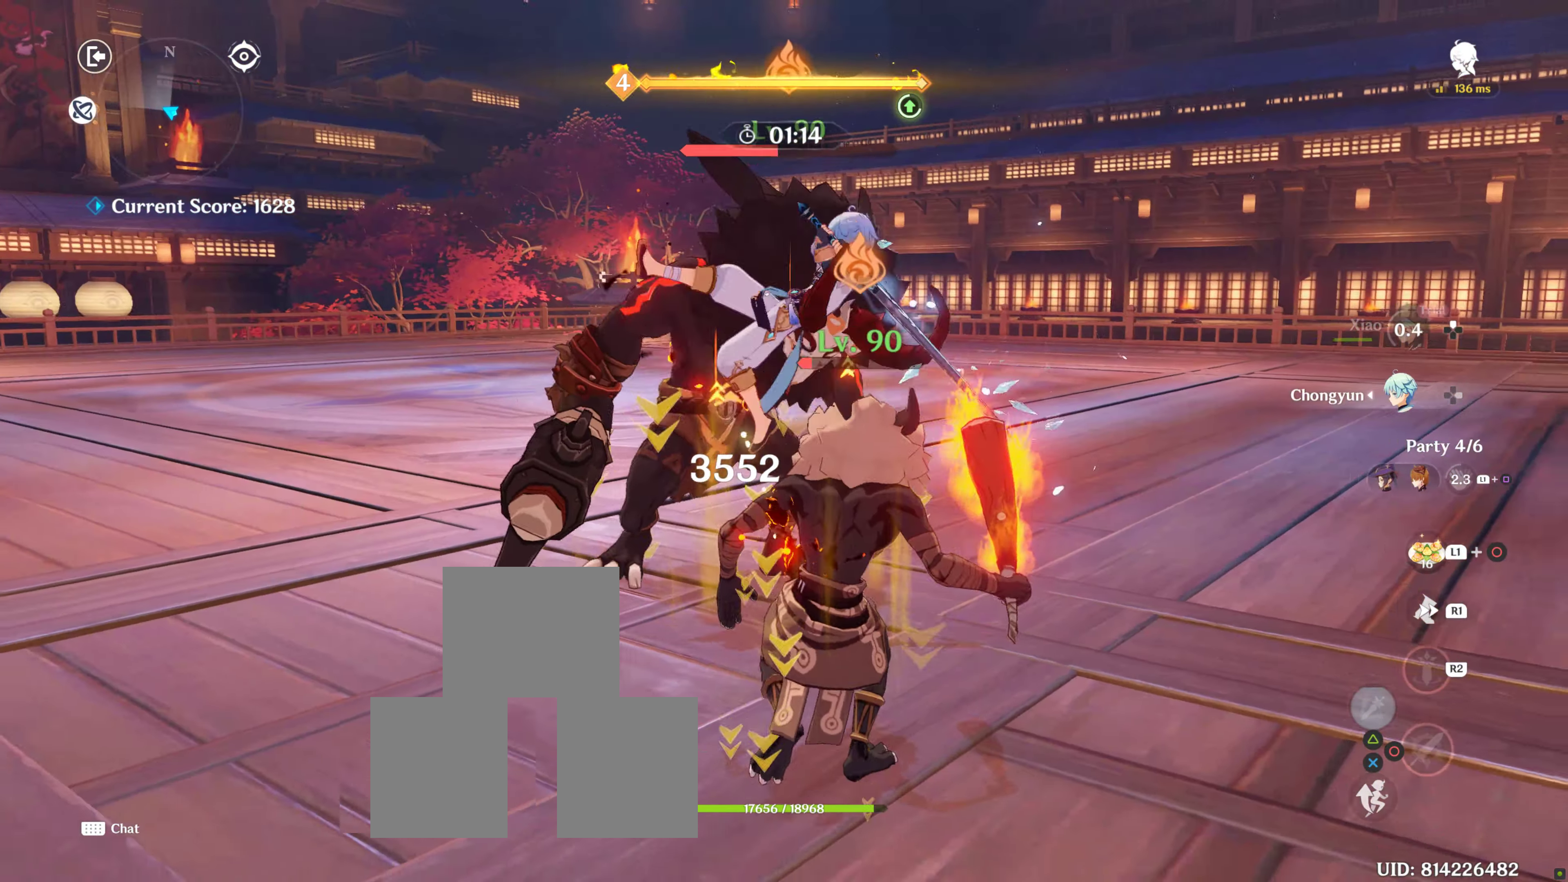
{"buttons": [], "left_stick": "right", "right_stick": "center", "events": [[116, "R2", "down"], [166, "right_stick", "left"], [266, "R2", "up"], [366, "left_stick", "down-right"], [466, "left_stick", "right"], [483, "right_stick", "center"]]}
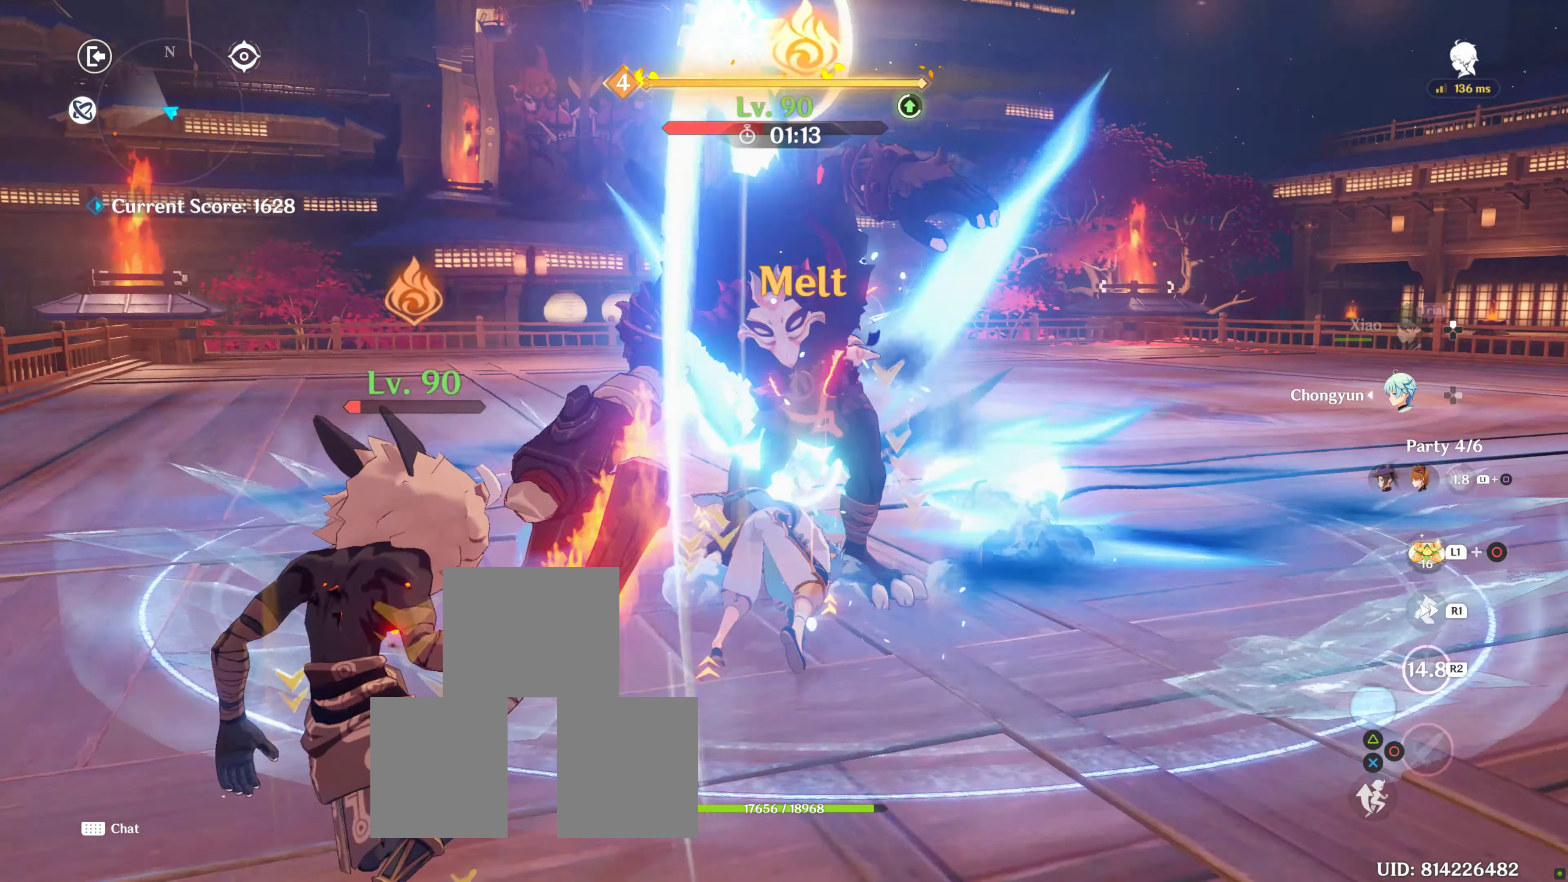
{"buttons": [], "left_stick": "down-right", "right_stick": "center", "events": [[167, "right_stick", "left"], [283, "left_stick", "down-right"], [433, "right_stick", "center"]]}
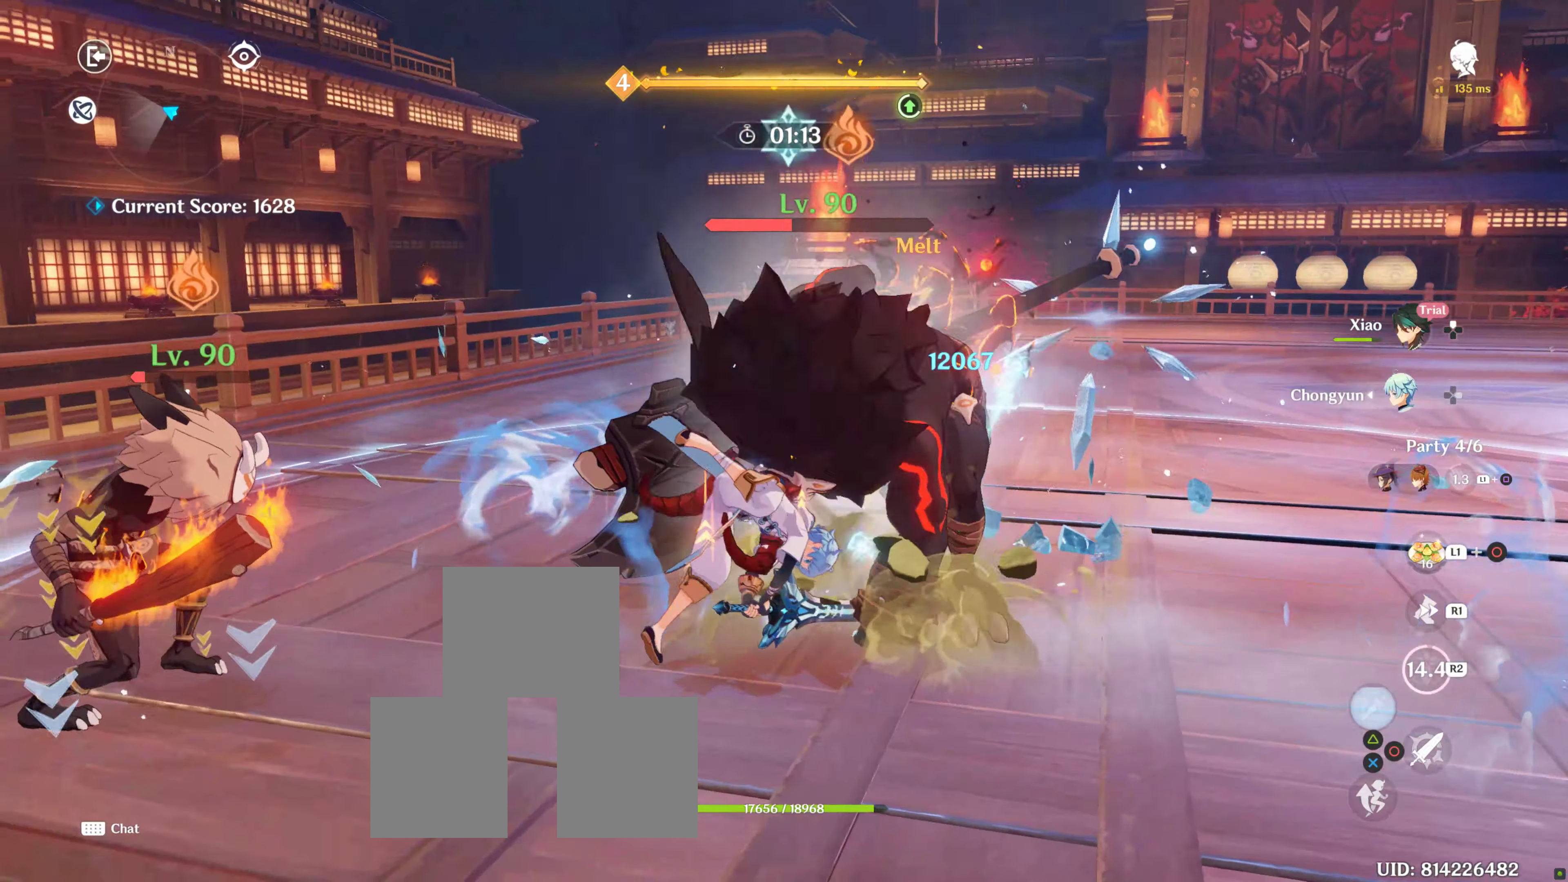
{"buttons": ["CIRCLE"], "left_stick": "center", "right_stick": "center", "events": [[67, "right_stick", "left"], [267, "left_stick", "center"], [450, "CIRCLE", "down"], [450, "DPAD_UP", "down"], [450, "right_stick", "center"], [483, "DPAD_UP", "up"]]}
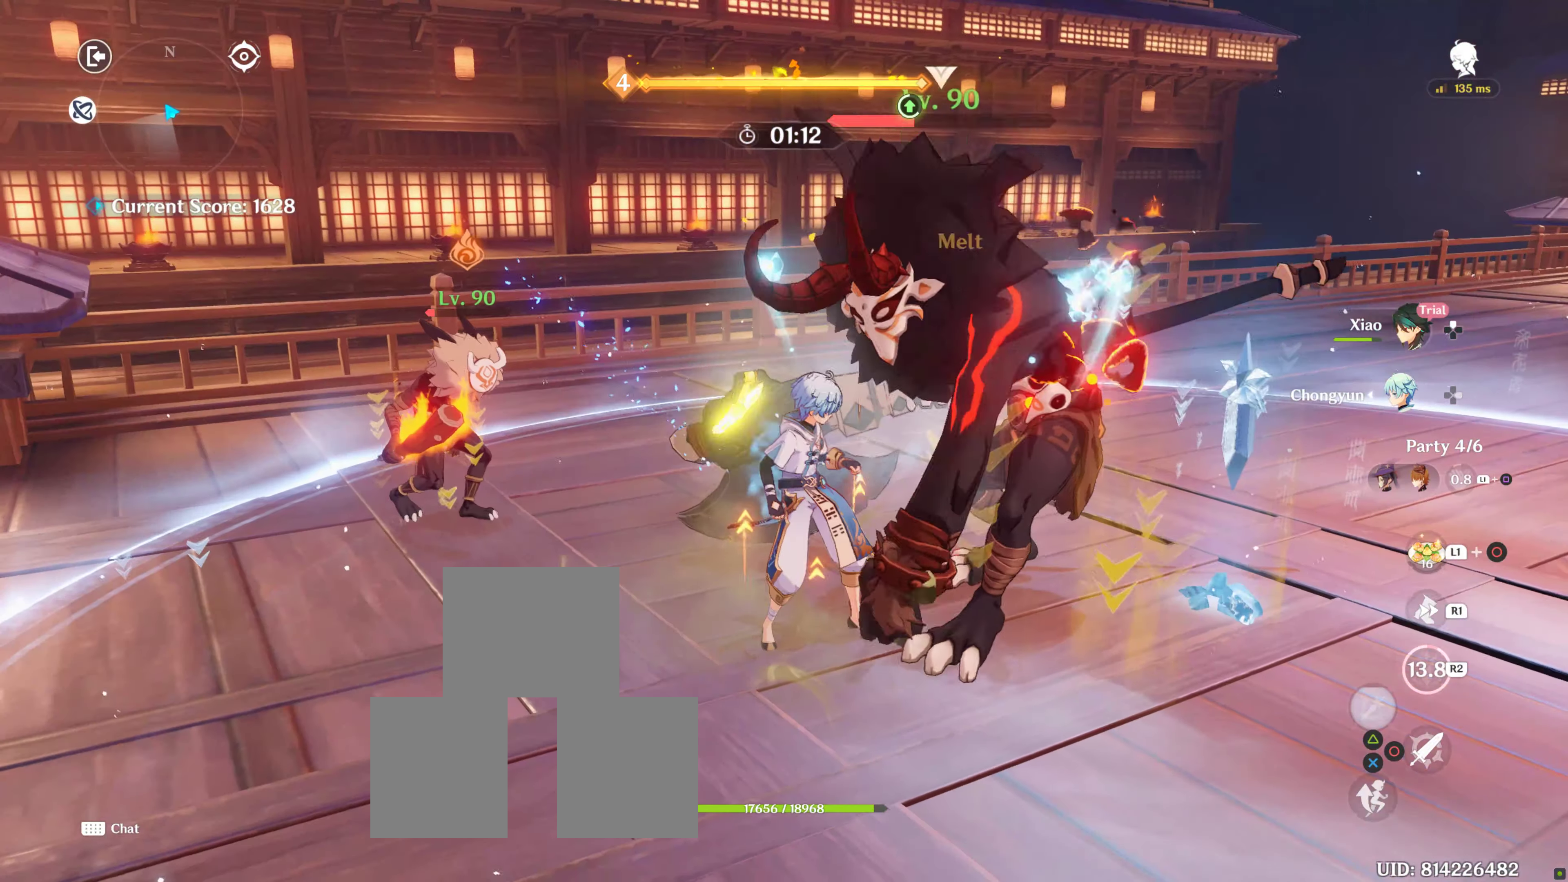
{"buttons": ["CIRCLE"], "left_stick": "right", "right_stick": "center", "events": [[67, "CIRCLE", "up"], [117, "CIRCLE", "down"], [200, "left_stick", "down-right"], [283, "CIRCLE", "up"], [350, "CIRCLE", "down"], [383, "CIRCLE", "up"], [417, "left_stick", "right"], [483, "CIRCLE", "down"]]}
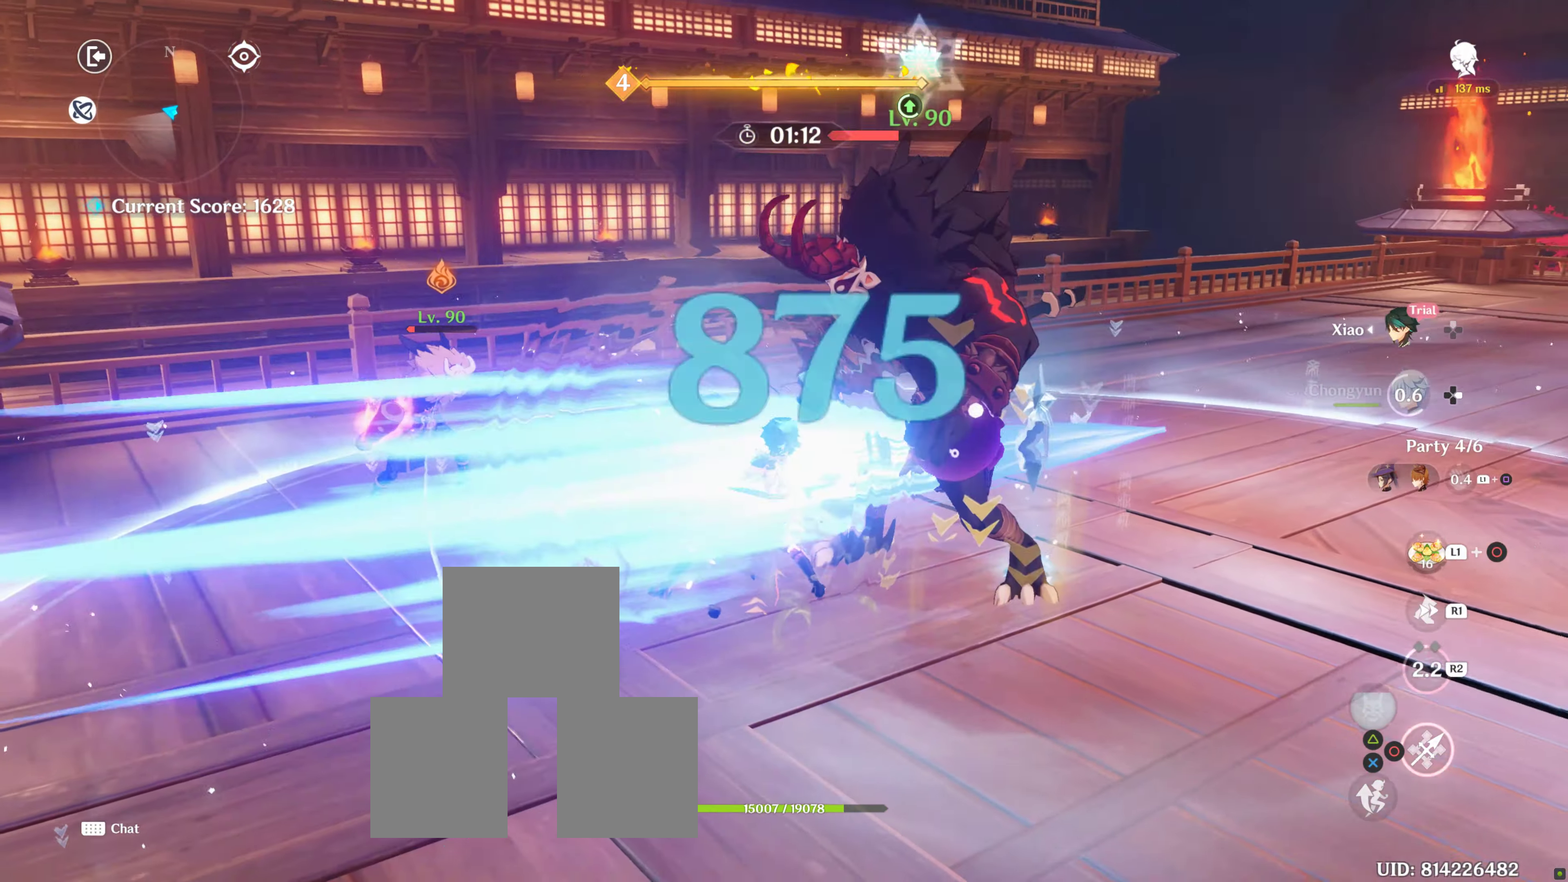
{"buttons": ["CIRCLE"], "left_stick": "up-right", "right_stick": "center", "events": [[17, "CIRCLE", "up"], [17, "R2", "down"], [17, "left_stick", "up-right"], [33, "CIRCLE", "down"], [50, "CIRCLE", "up"], [167, "CIRCLE", "down"], [217, "R2", "up"], [233, "CIRCLE", "up"], [317, "CIRCLE", "down"], [417, "CIRCLE", "up"], [450, "CIRCLE", "down"]]}
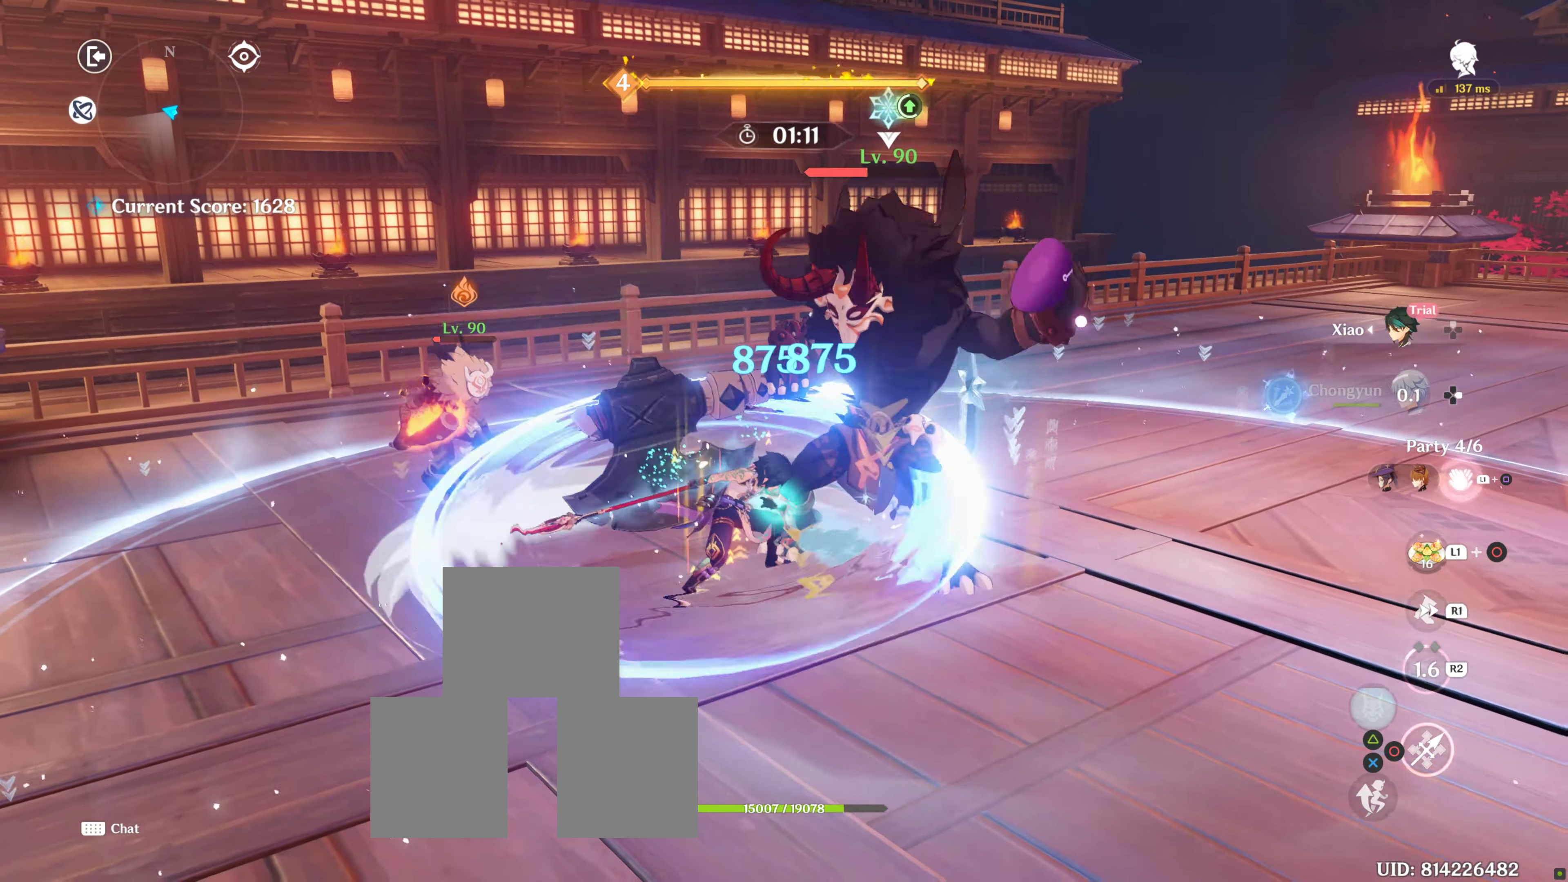
{"buttons": [], "left_stick": "up-right", "right_stick": "center", "events": [[33, "CIRCLE", "up"], [33, "R2", "down"], [133, "CIRCLE", "down"], [233, "R2", "up"], [233, "left_stick", "right"], [333, "left_stick", "center"], [367, "CIRCLE", "up"], [417, "left_stick", "up-right"]]}
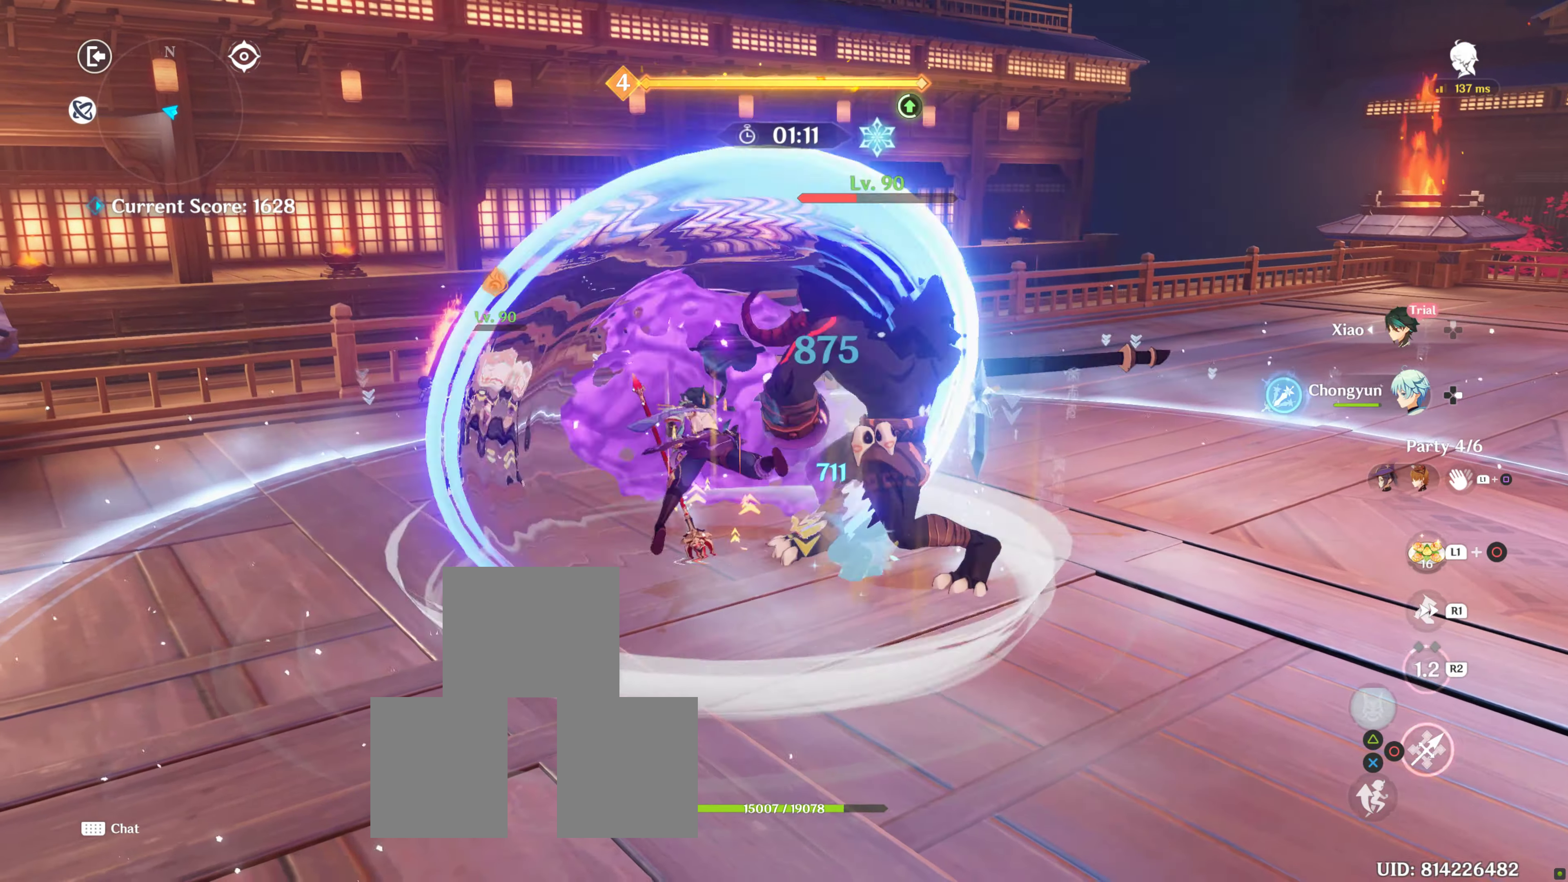
{"buttons": [], "left_stick": "right", "right_stick": "center", "events": [[33, "left_stick", "right"], [200, "DPAD_RIGHT", "down"], [367, "DPAD_RIGHT", "up"], [467, "DPAD_RIGHT", "down"], [467, "TRIANGLE", "down"], [500, "DPAD_RIGHT", "up"], [500, "TRIANGLE", "up"]]}
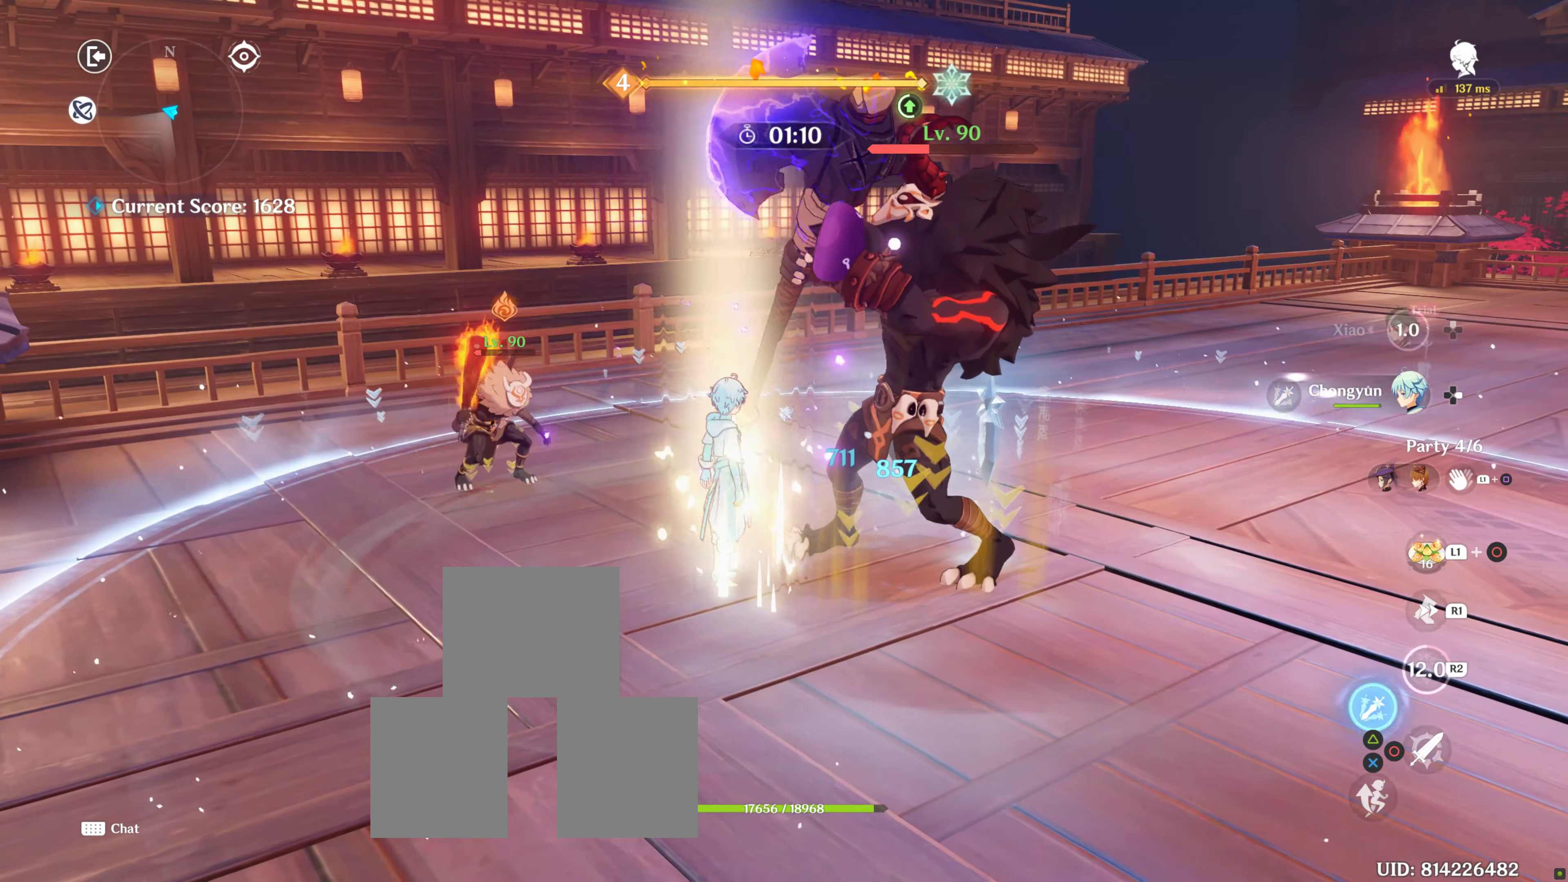
{"buttons": [], "left_stick": "right", "right_stick": "center", "events": [[67, "DPAD_RIGHT", "down"], [67, "TRIANGLE", "down"], [167, "DPAD_RIGHT", "up"], [167, "TRIANGLE", "up"], [233, "TRIANGLE", "down"], [333, "TRIANGLE", "up"]]}
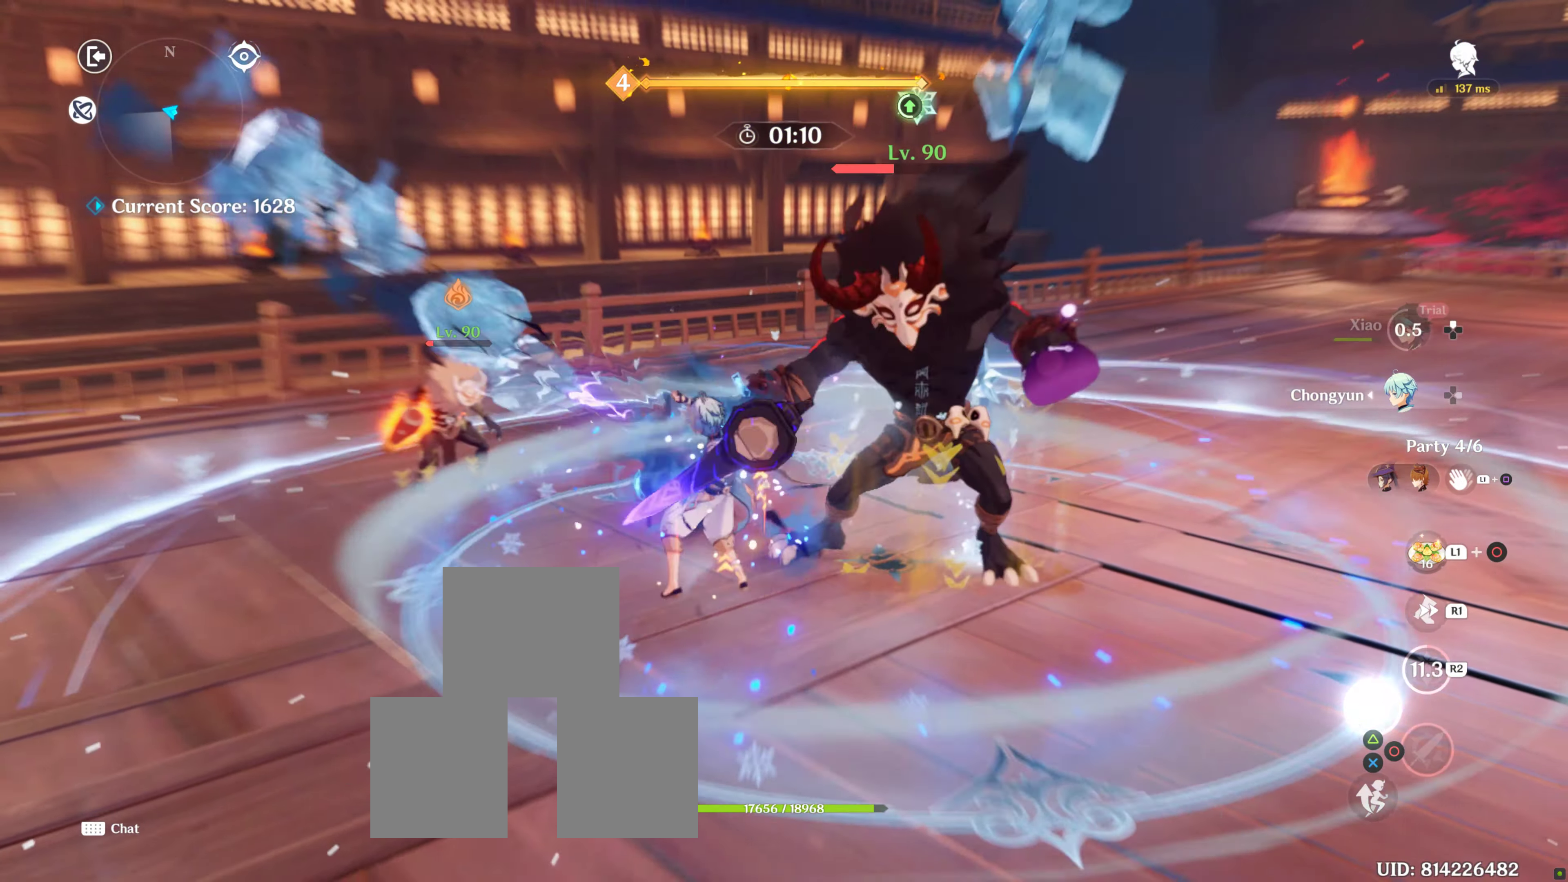
{"buttons": [], "left_stick": "down-right", "right_stick": "center", "events": [[83, "left_stick", "down-left"], [217, "left_stick", "down"], [217, "right_stick", "down"], [267, "right_stick", "down-right"], [433, "left_stick", "down-right"], [433, "right_stick", "center"]]}
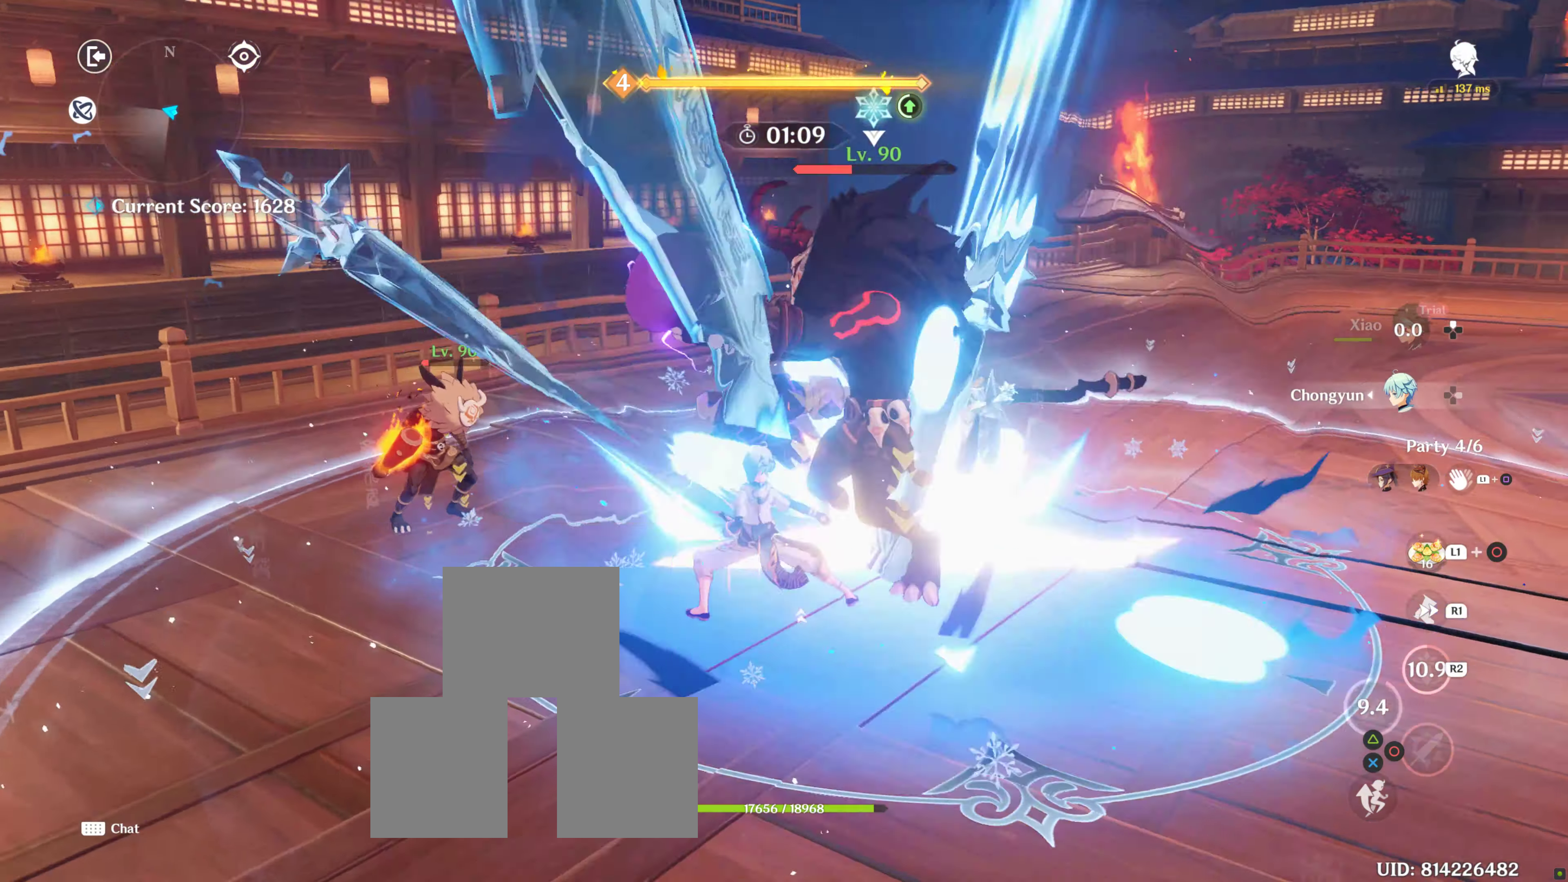
{"buttons": ["R1"], "left_stick": "down-right", "right_stick": "left", "events": [[183, "R1", "down"], [217, "right_stick", "left"], [283, "R1", "up"], [383, "R1", "down"]]}
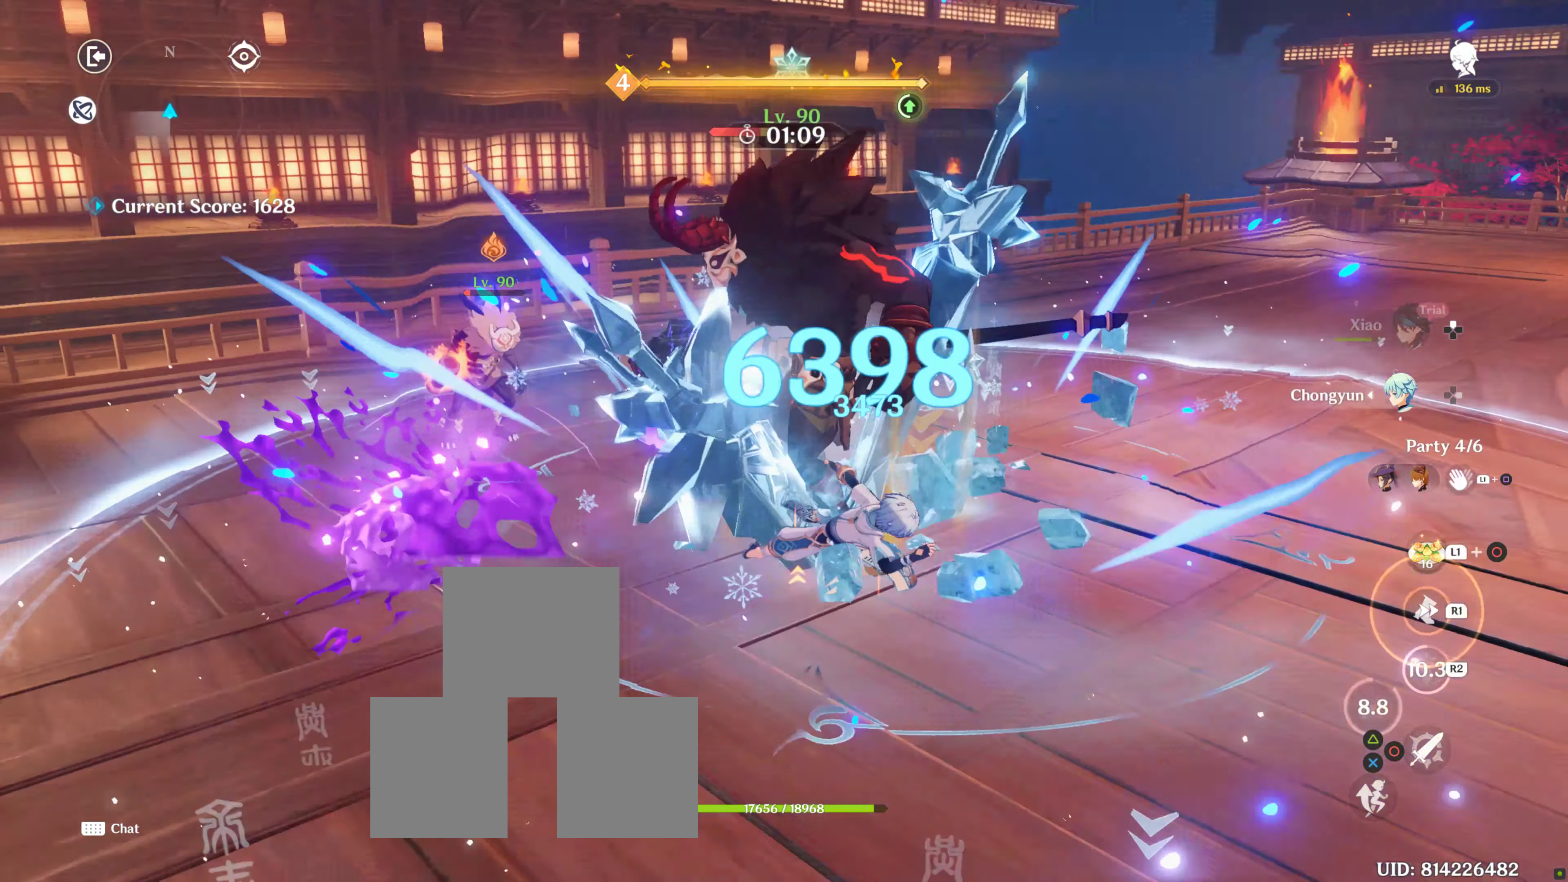
{"buttons": ["R2"], "left_stick": "up-right", "right_stick": "up-left", "events": [[50, "R1", "up"], [50, "left_stick", "right"], [250, "R2", "down"], [283, "left_stick", "up"], [367, "R2", "up"], [400, "right_stick", "up-left"], [417, "R2", "down"], [417, "left_stick", "up-right"]]}
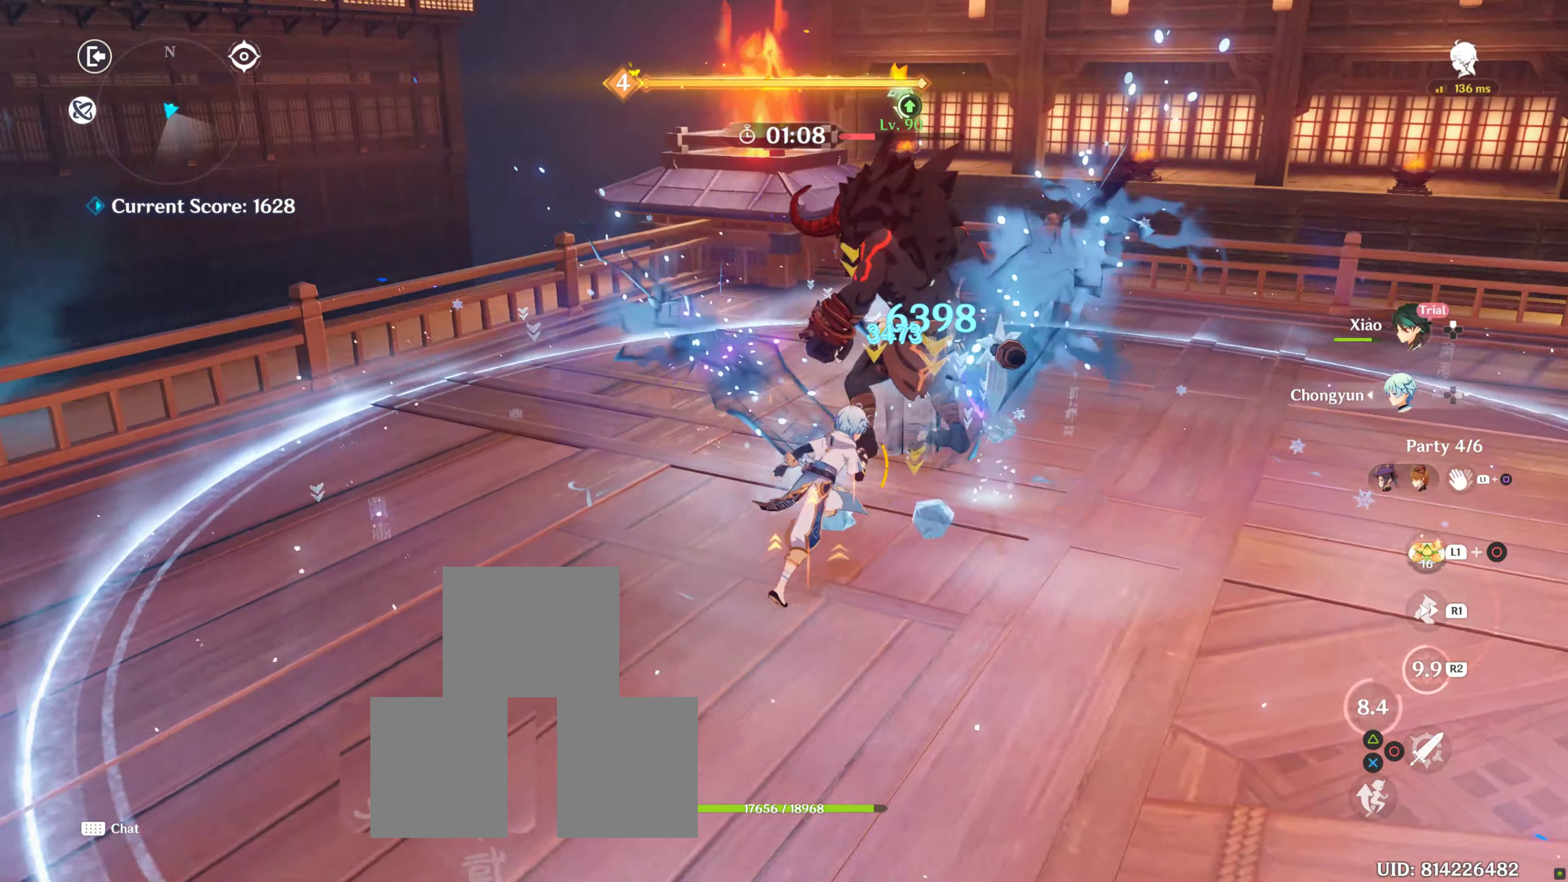
{"buttons": [], "left_stick": "center", "right_stick": "center", "events": [[17, "R2", "up"], [17, "left_stick", "right"], [17, "right_stick", "center"], [133, "R2", "down"], [200, "R2", "up"], [434, "left_stick", "center"]]}